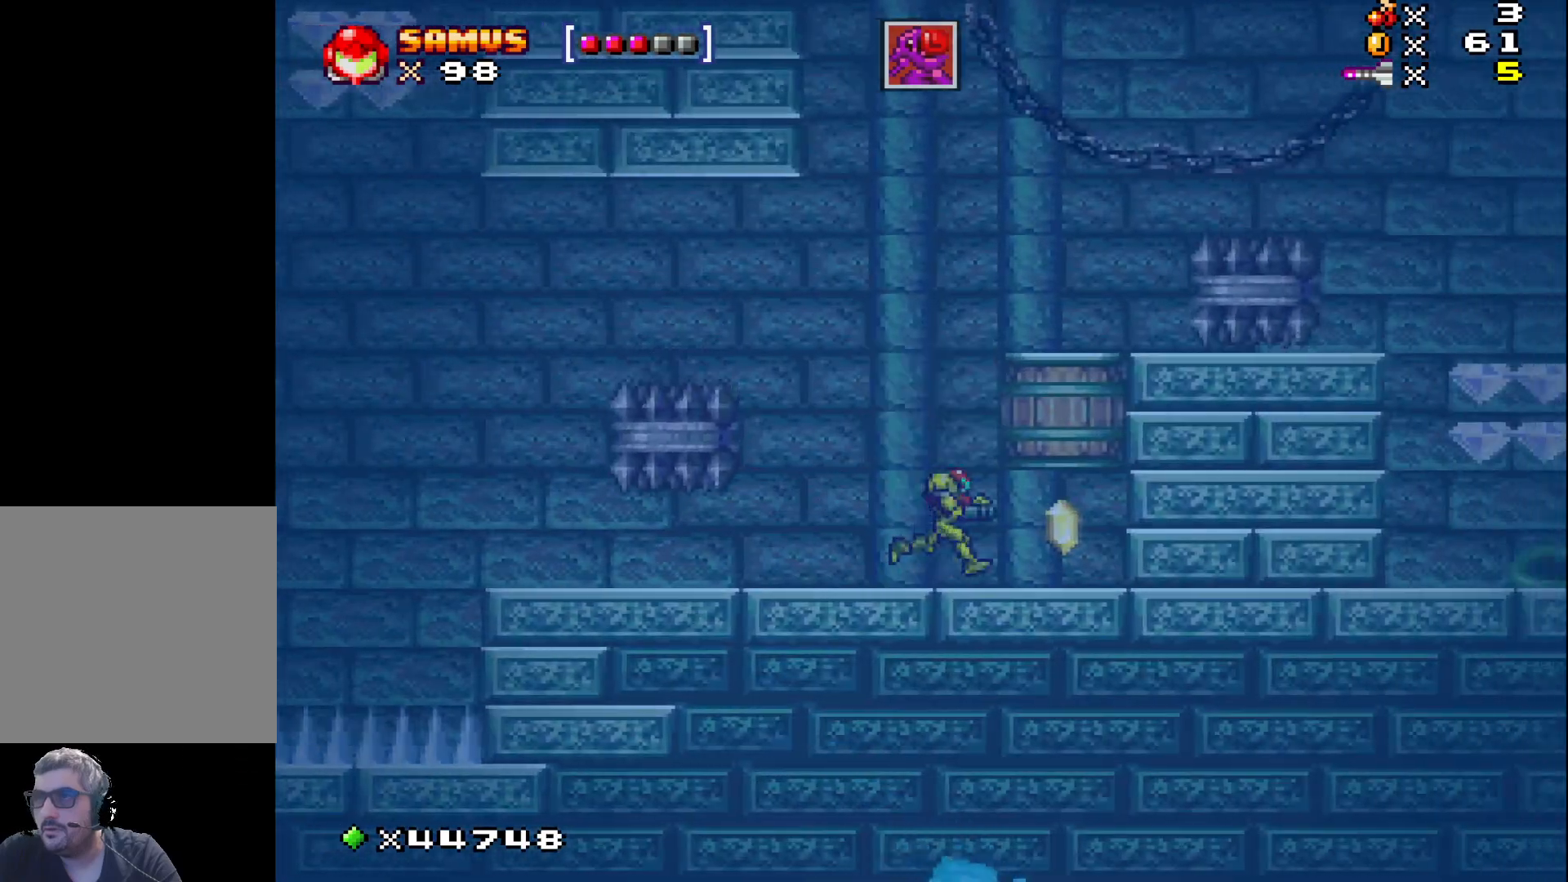
Gameplay with a controller (Xbox layout); each line is a JSON object with the inputs held at the frame after it. "events" lists button and stick changes between this image and that frame as [ms after this image, input, new state], when the widget could be followed in between. Not read: left_stick right_stick.
{"buttons": ["DPAD_UP"], "events": [[350, "DPAD_RIGHT", "up"], [350, "DPAD_UP", "down"], [367, "X", "down"], [483, "X", "up"]]}
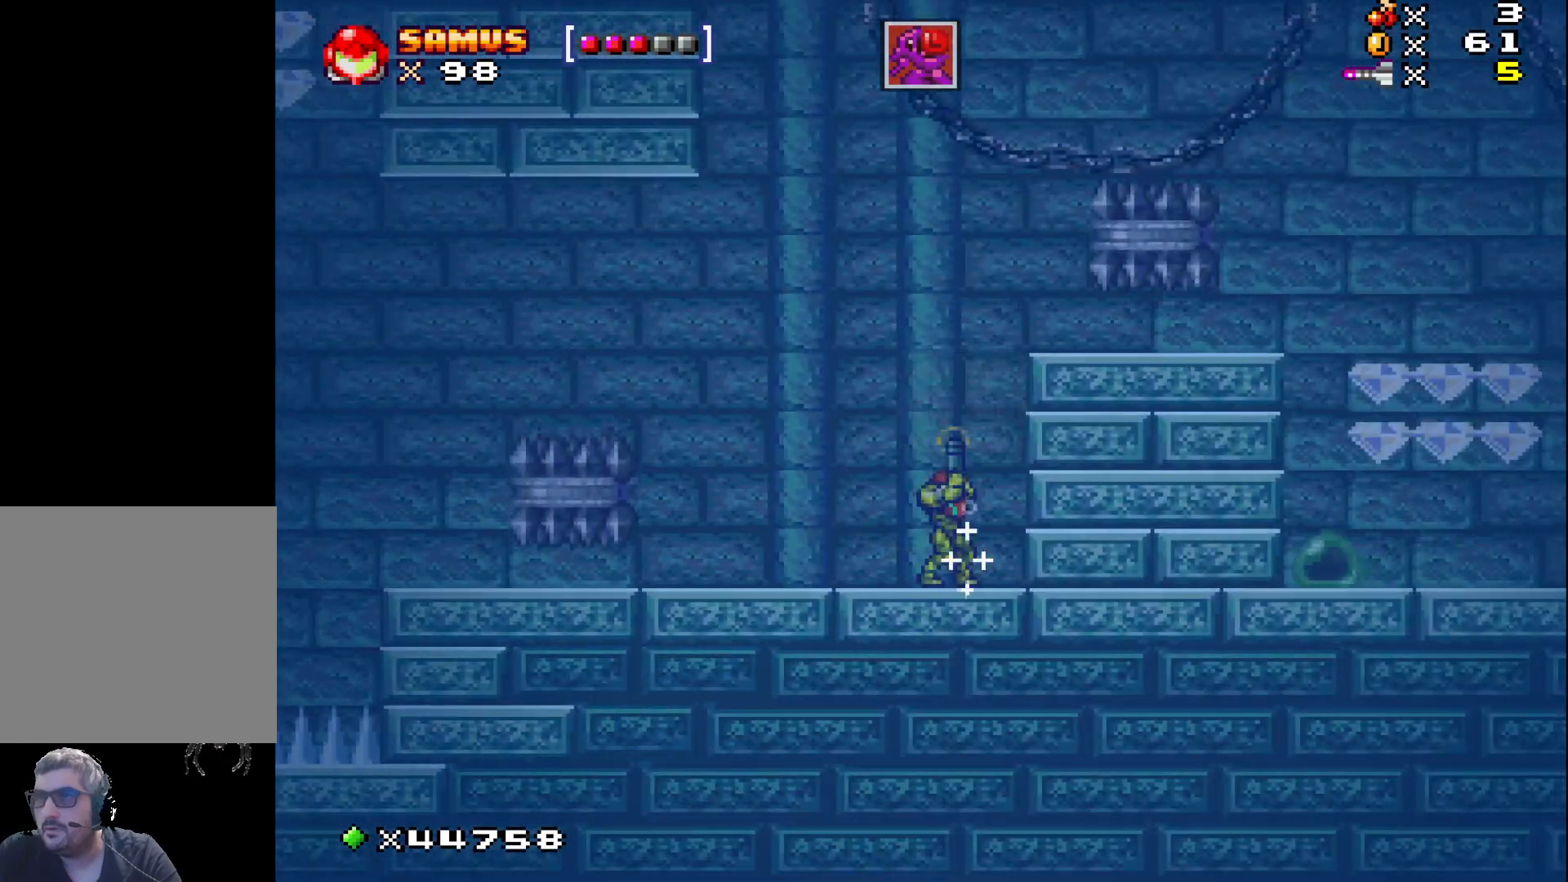
{"buttons": ["A", "DPAD_UP"], "events": [[267, "A", "down"], [333, "A", "up"], [450, "A", "down"]]}
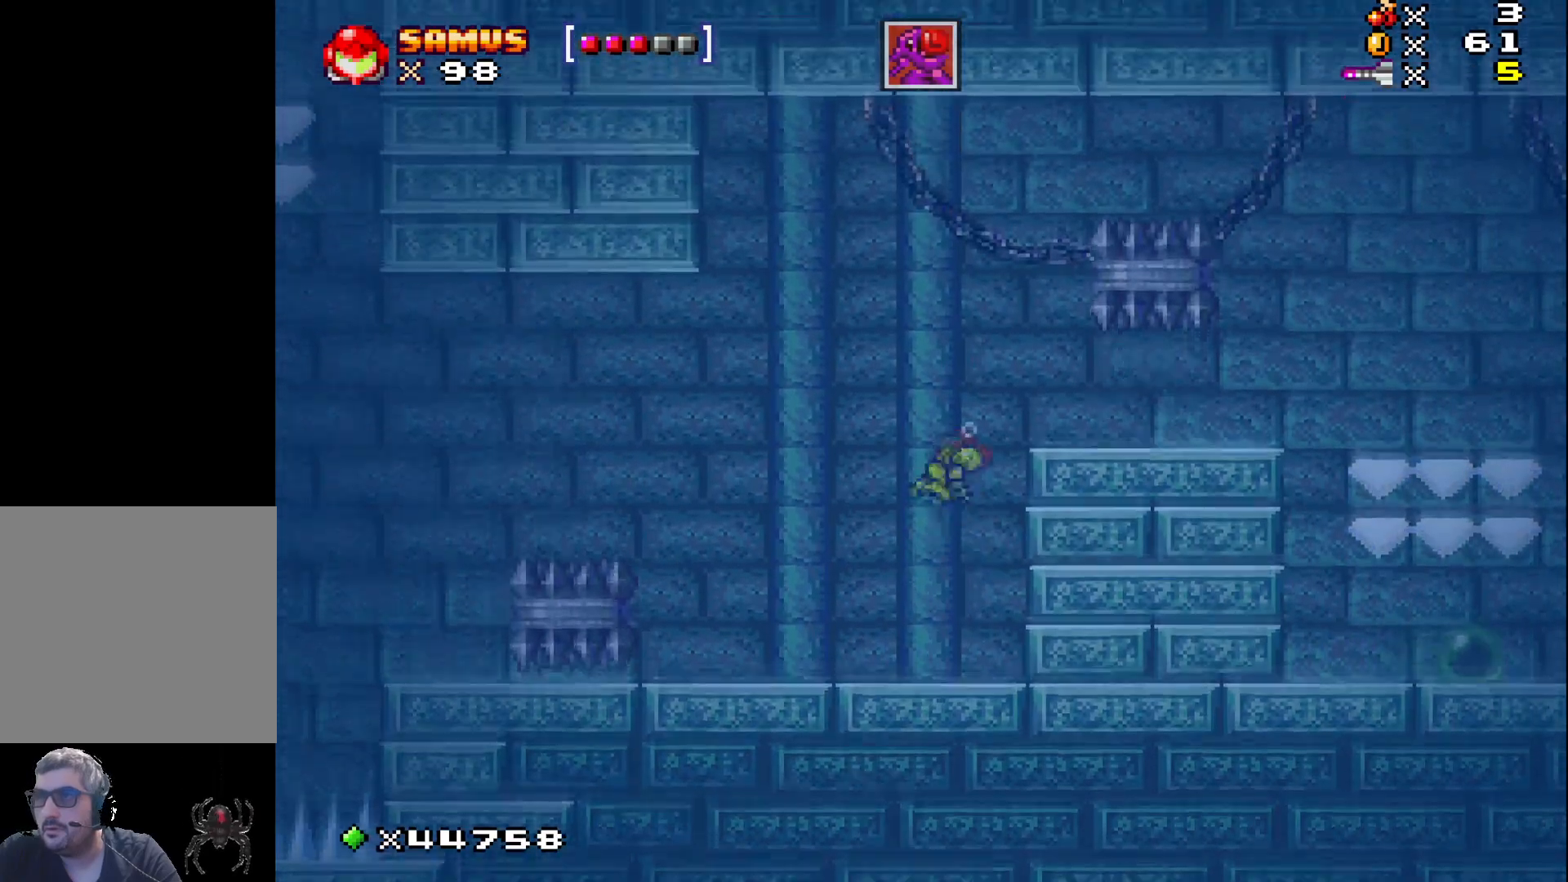
{"buttons": ["DPAD_UP"], "events": [[67, "A", "up"], [150, "A", "down"], [267, "A", "up"], [367, "A", "down"], [483, "A", "up"]]}
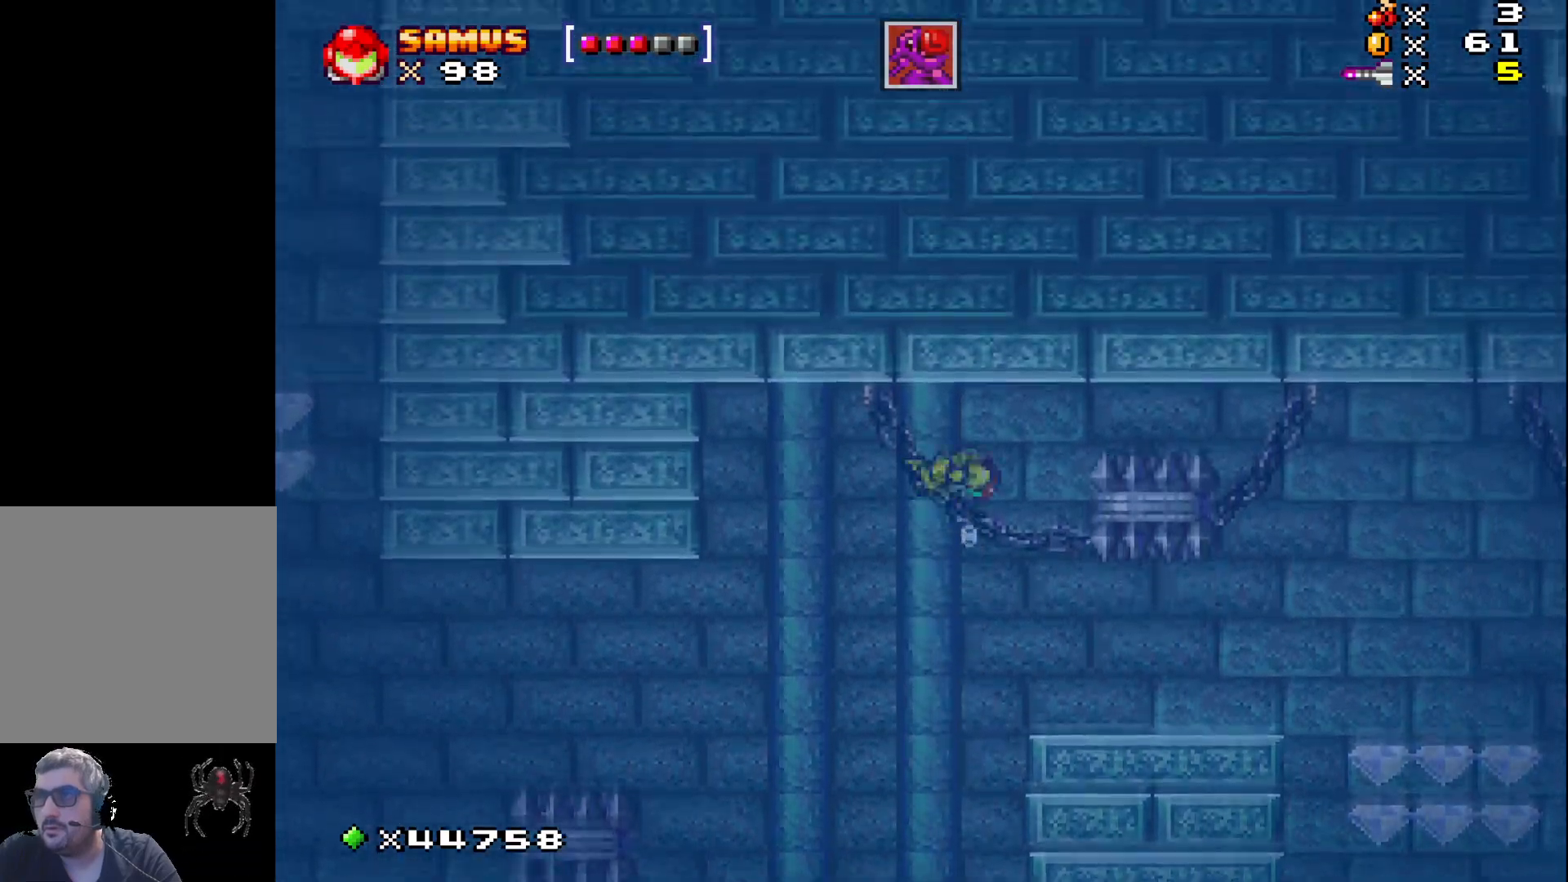
{"buttons": ["A"], "events": [[83, "A", "down"], [183, "A", "up"], [283, "A", "down"], [367, "A", "up"], [433, "DPAD_UP", "up"], [467, "A", "down"]]}
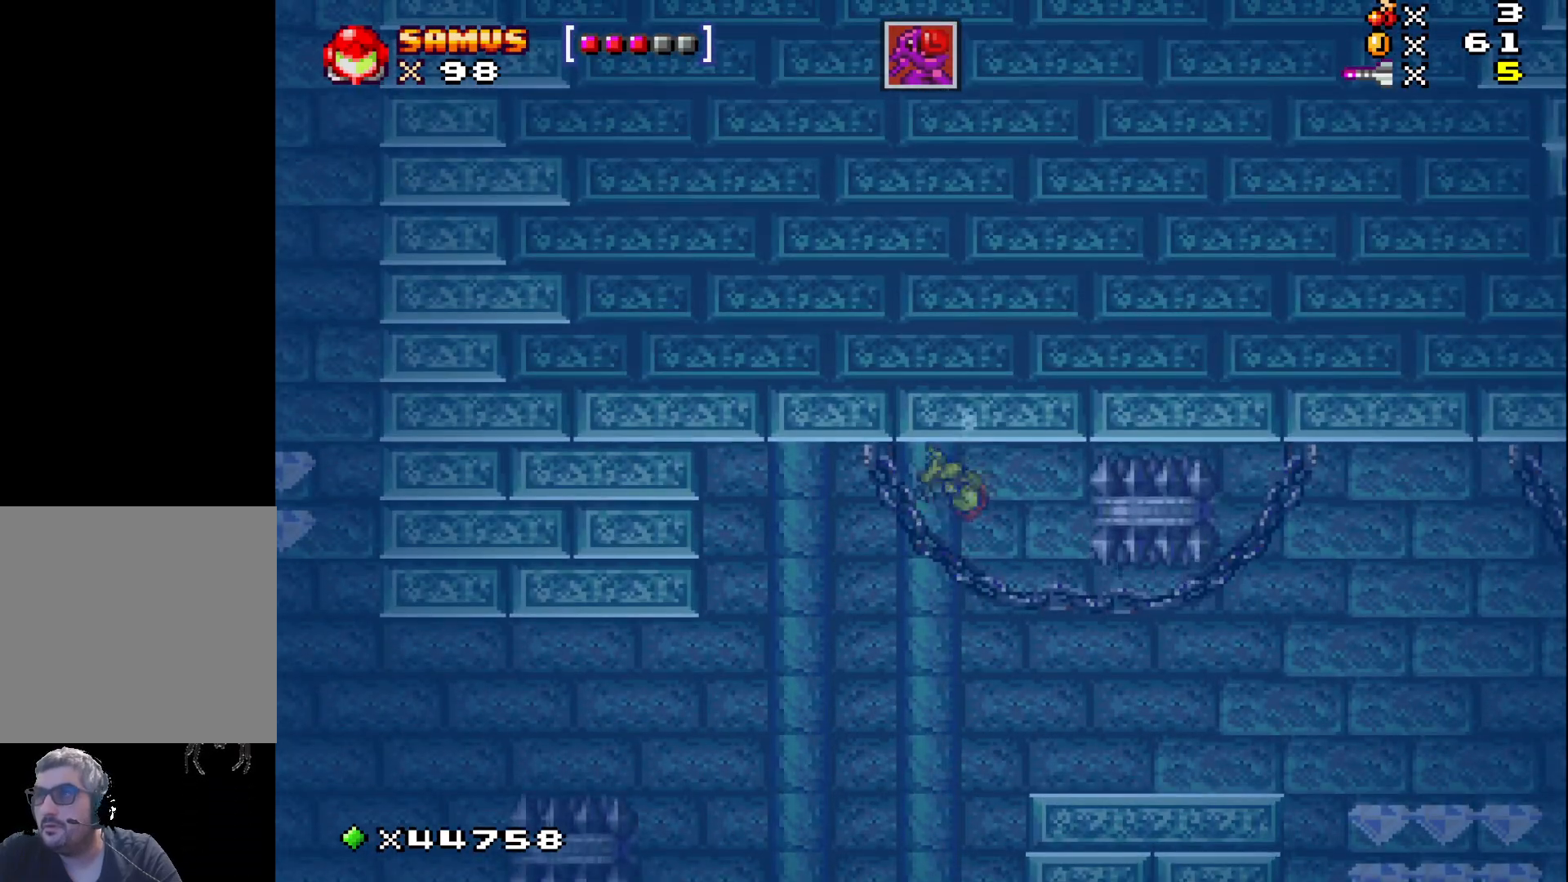
{"buttons": [], "events": [[67, "A", "up"], [183, "A", "down"], [283, "A", "up"], [350, "DPAD_RIGHT", "down"], [383, "A", "down"], [400, "DPAD_RIGHT", "up"], [483, "A", "up"]]}
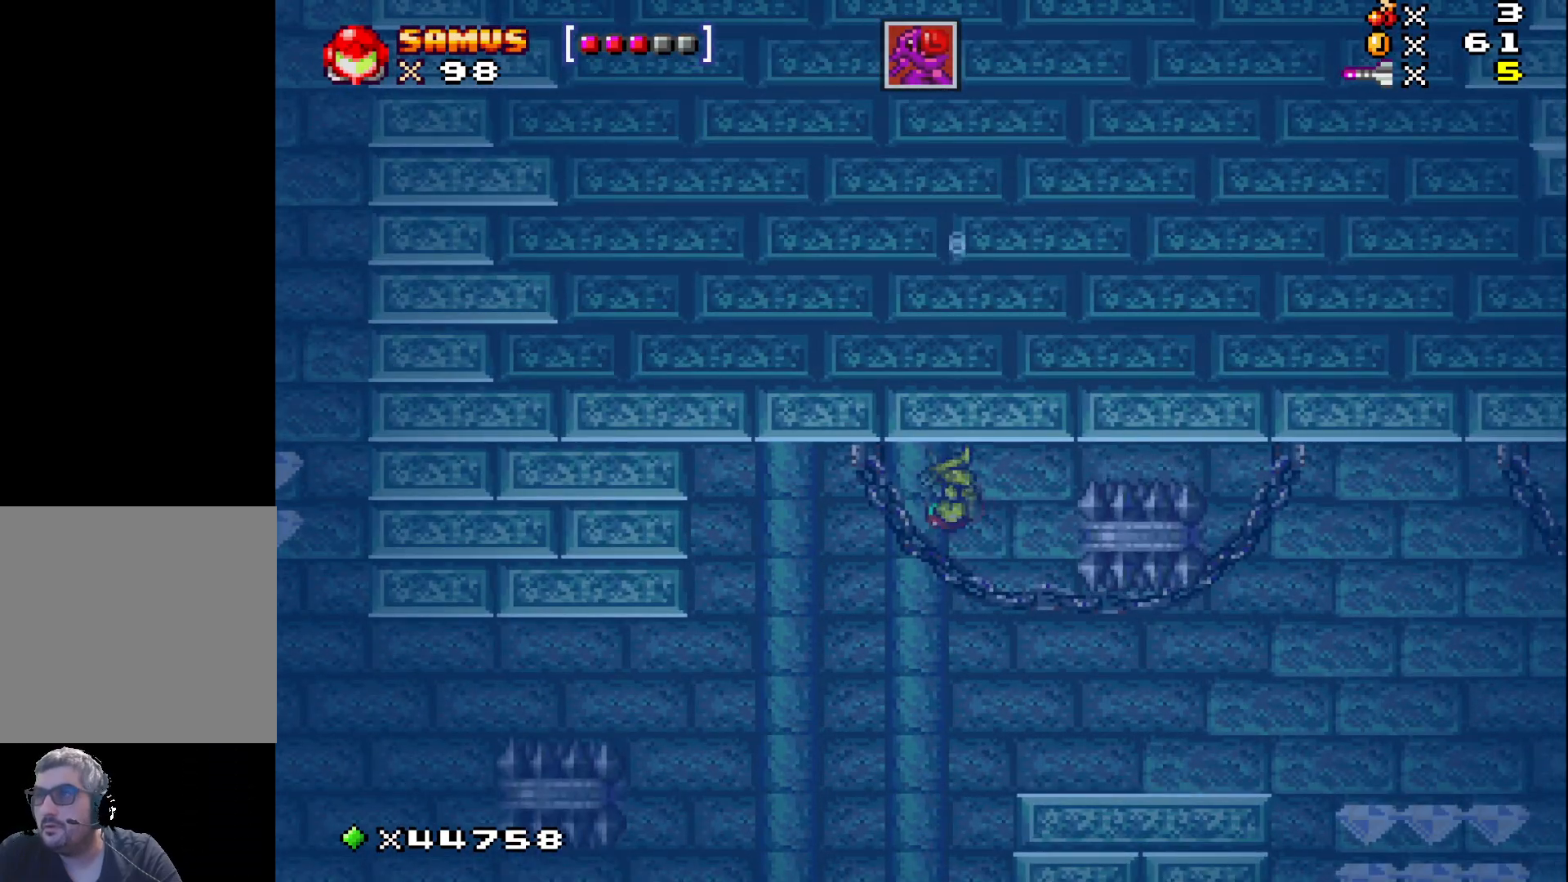
{"buttons": ["A"], "events": [[83, "A", "down"], [183, "A", "up"], [283, "A", "down"], [383, "A", "up"], [500, "A", "down"]]}
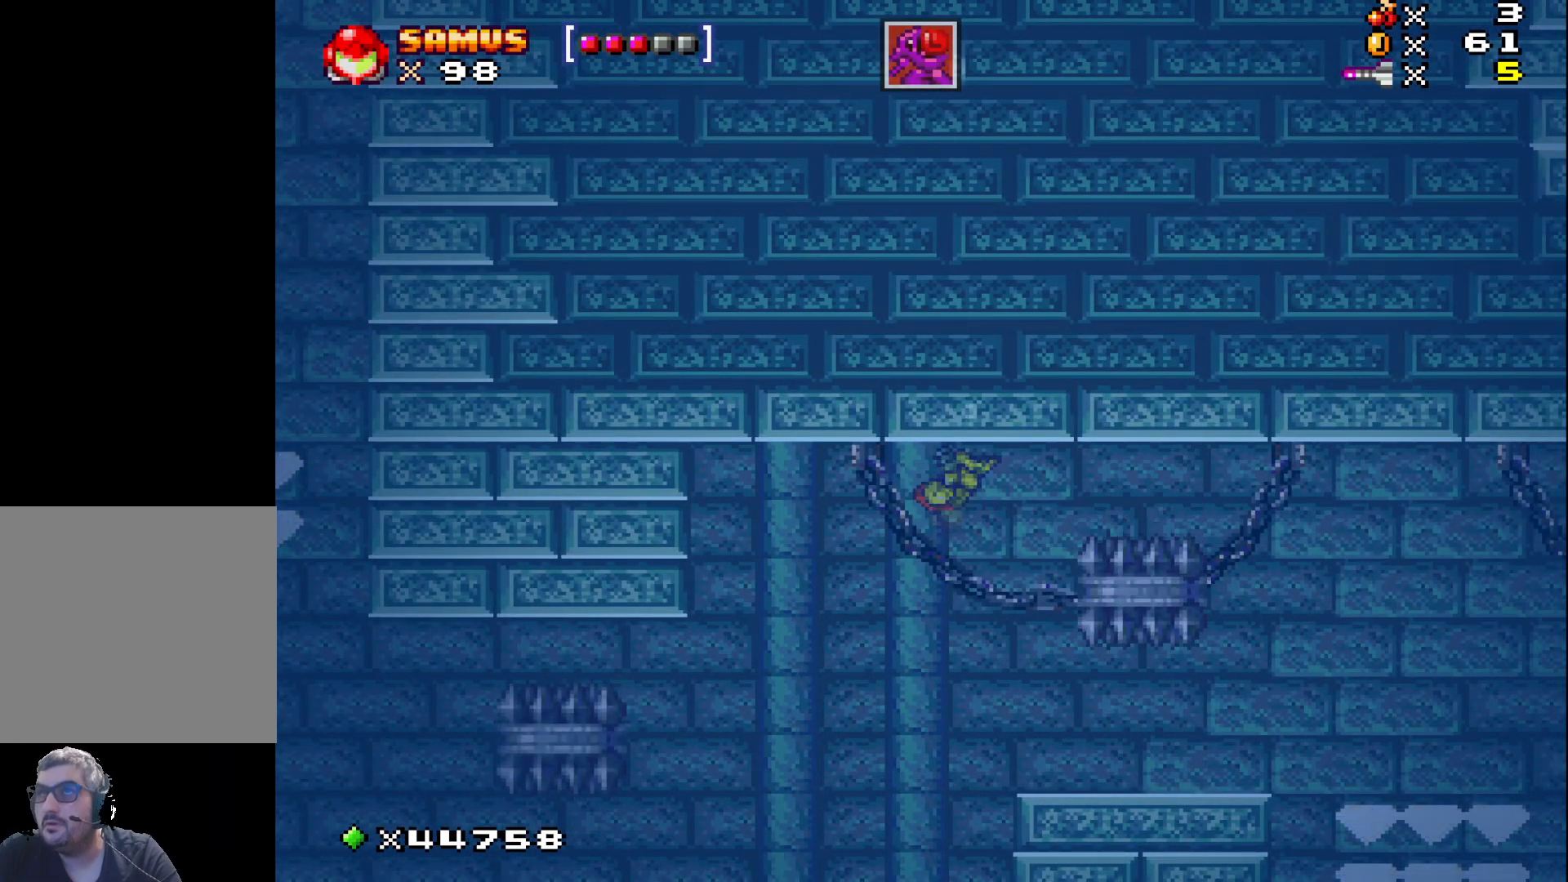
{"buttons": ["DPAD_RIGHT"], "events": [[100, "A", "up"], [200, "A", "down"], [267, "DPAD_RIGHT", "down"], [283, "A", "up"], [383, "A", "down"], [500, "A", "up"]]}
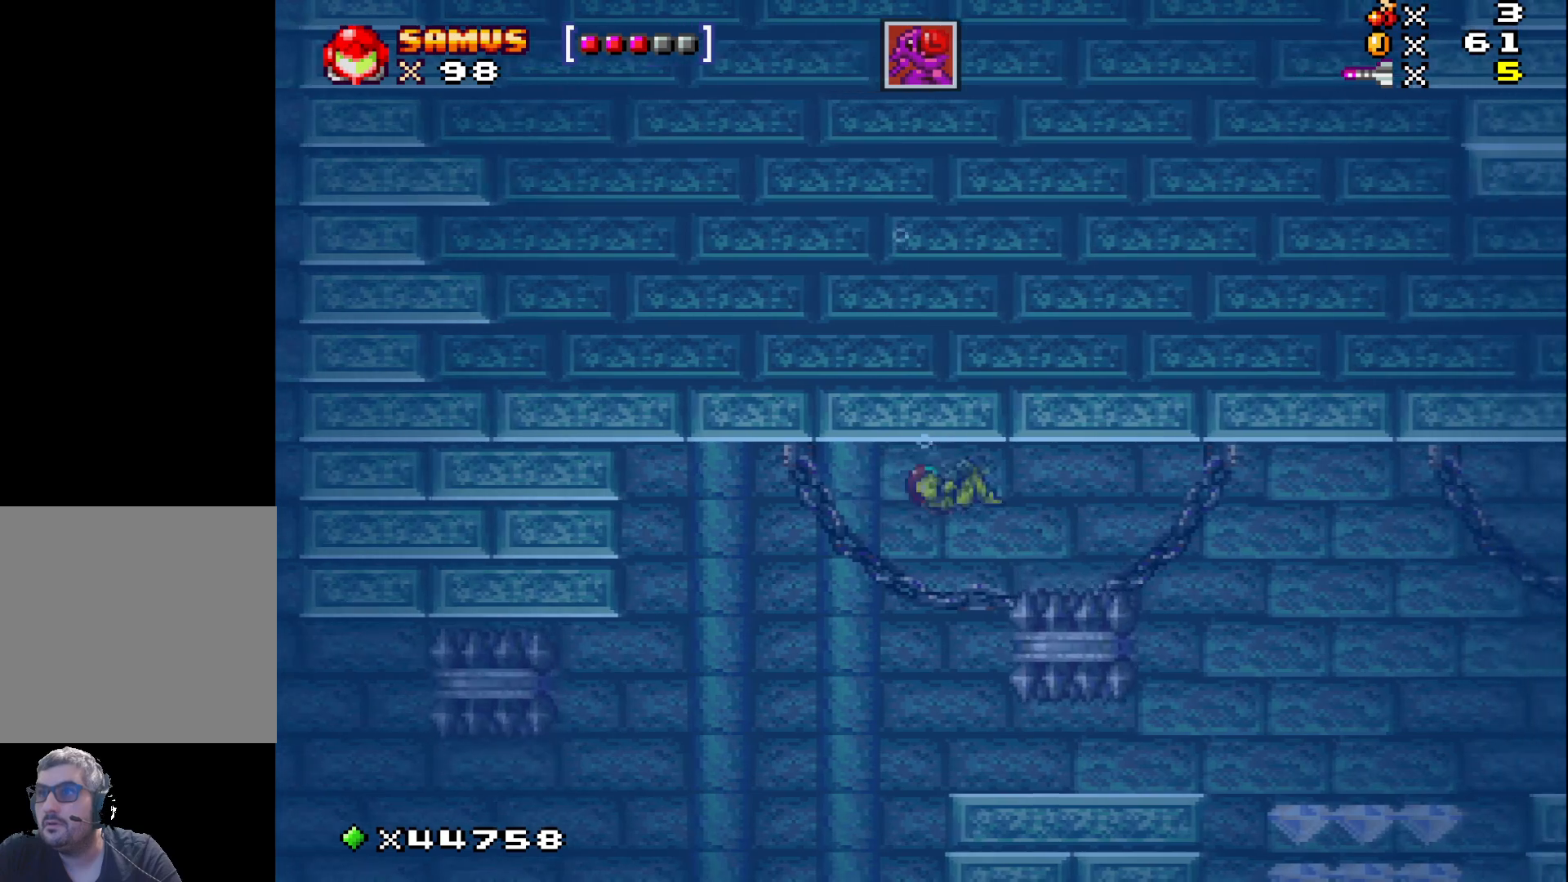
{"buttons": ["A", "DPAD_RIGHT"], "events": [[100, "A", "down"], [183, "A", "up"], [300, "A", "down"], [400, "A", "up"], [500, "A", "down"]]}
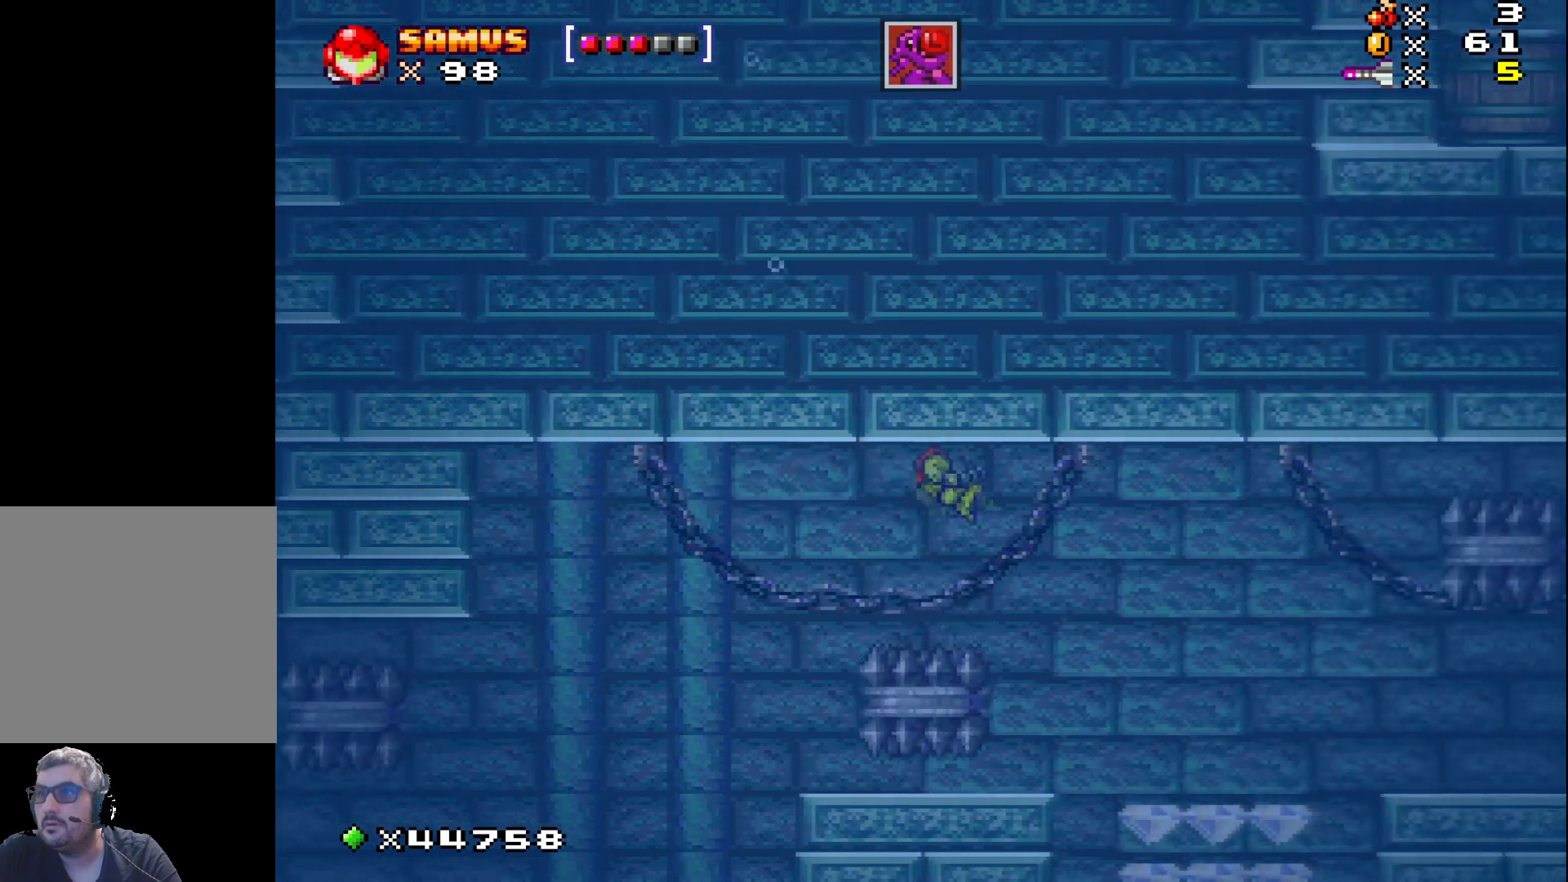
{"buttons": ["A", "DPAD_RIGHT"], "events": [[100, "A", "up"], [200, "A", "down"], [300, "A", "up"], [417, "A", "down"]]}
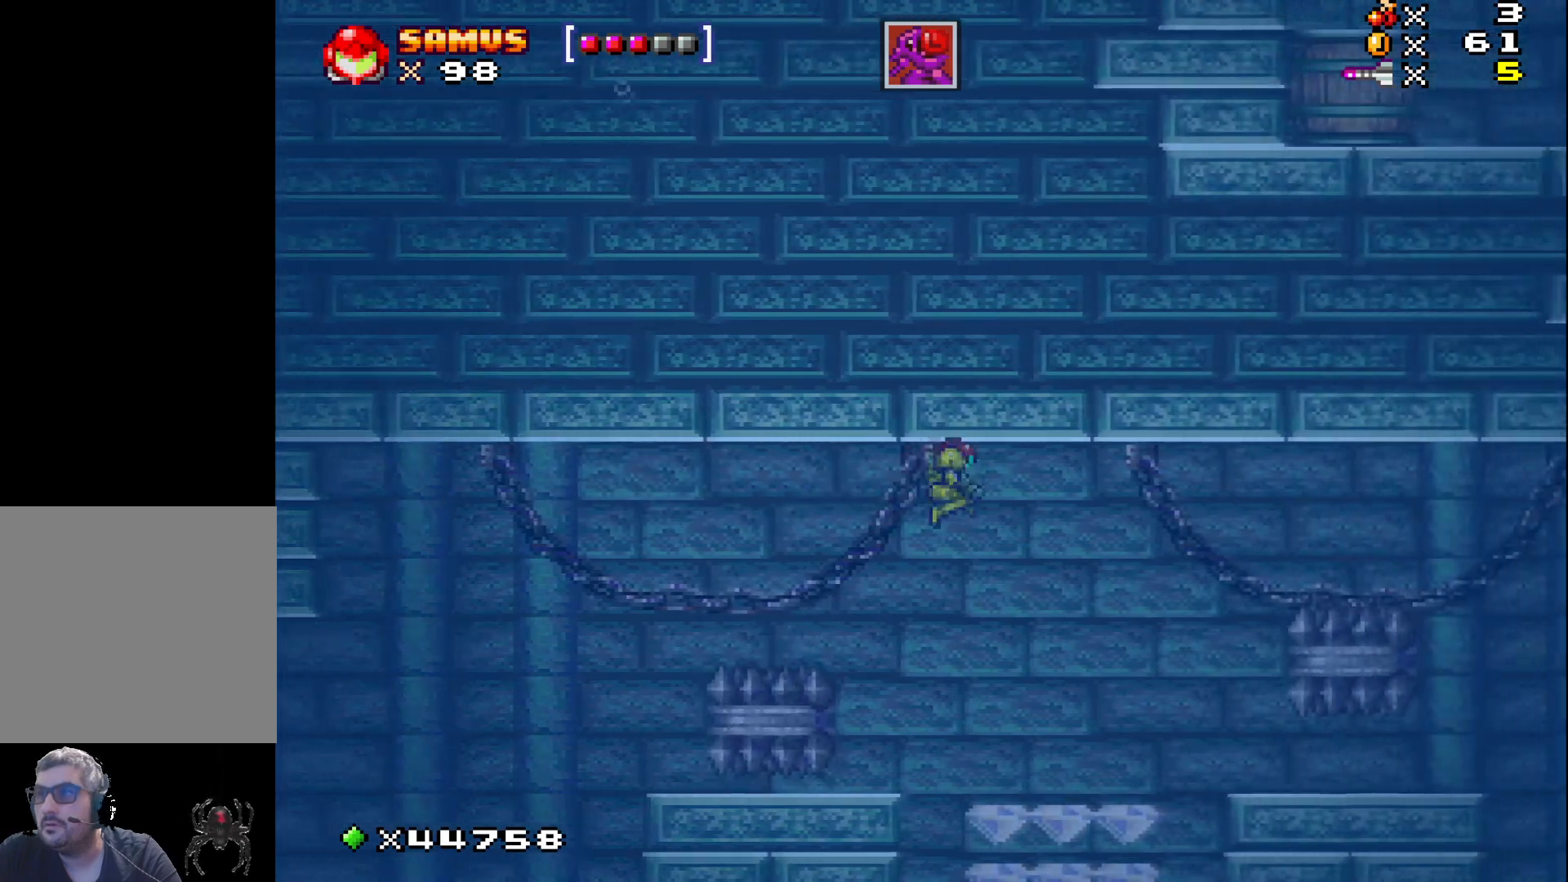
{"buttons": [], "events": [[17, "A", "up"], [117, "A", "down"], [233, "A", "up"], [333, "A", "down"], [433, "A", "up"], [500, "DPAD_RIGHT", "up"]]}
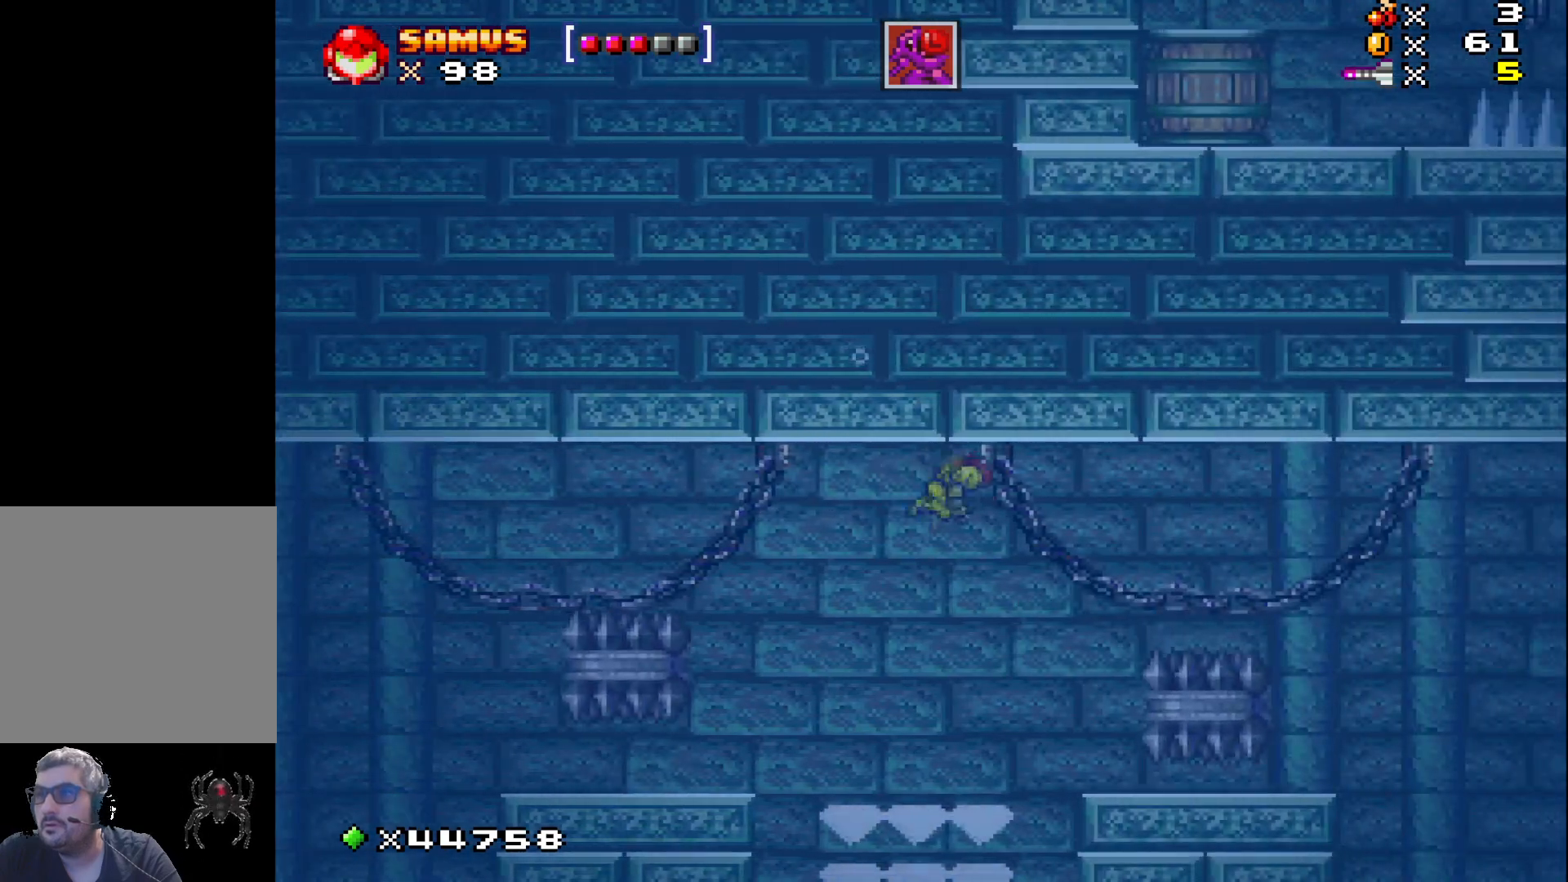
{"buttons": ["A", "DPAD_RIGHT"], "events": [[50, "A", "down"], [150, "A", "up"], [250, "A", "down"], [350, "A", "up"], [400, "DPAD_RIGHT", "down"], [467, "A", "down"]]}
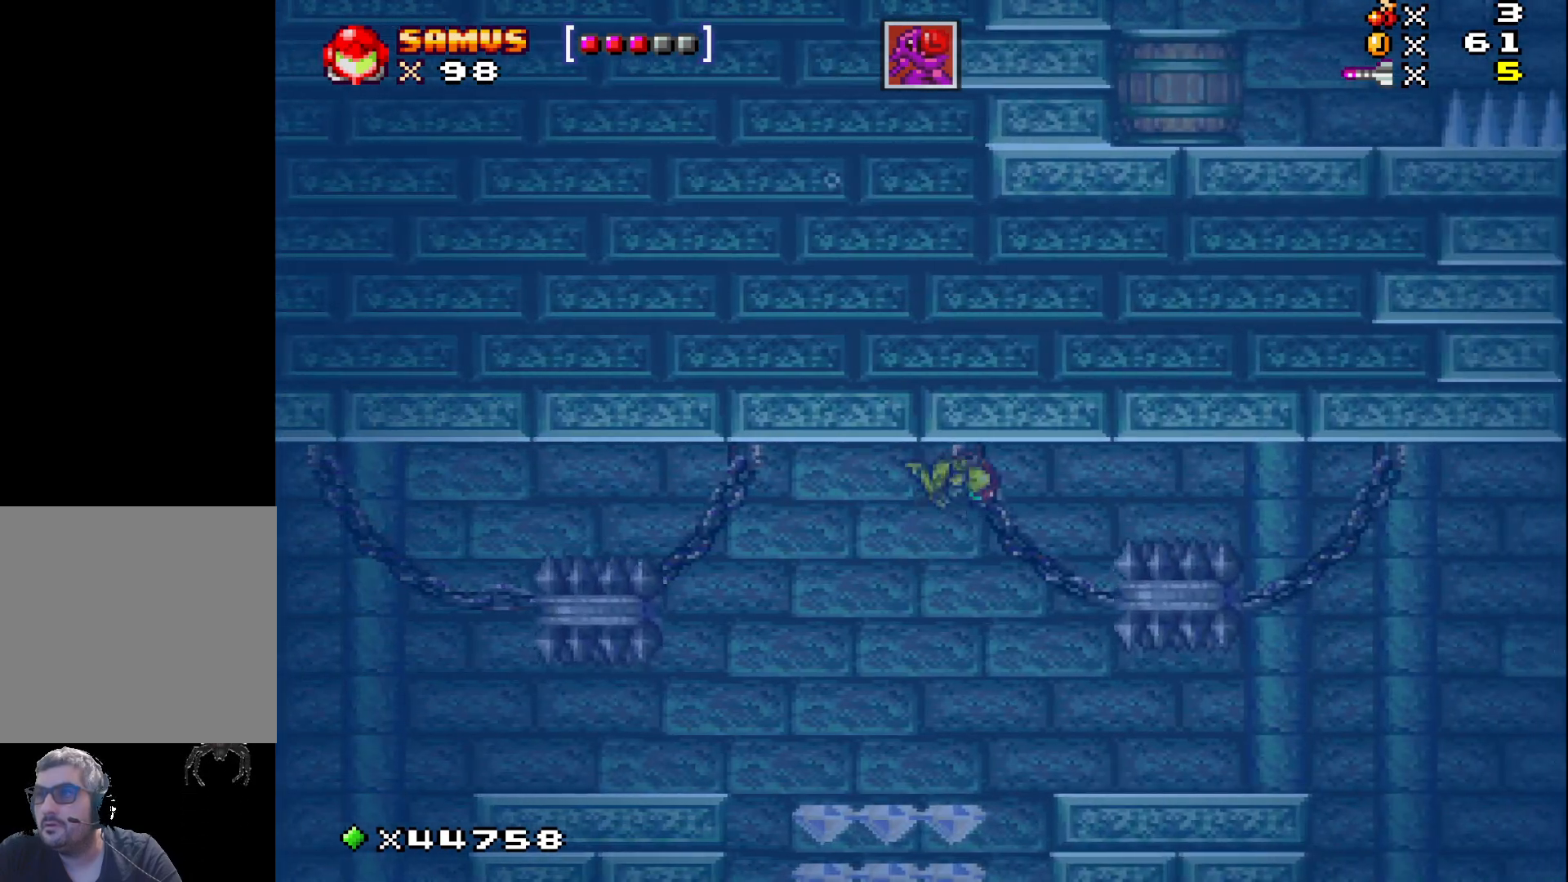
{"buttons": ["DPAD_RIGHT"], "events": [[50, "DPAD_RIGHT", "up"], [67, "A", "up"], [167, "A", "down"], [267, "A", "up"], [367, "A", "down"], [417, "DPAD_RIGHT", "down"], [467, "A", "up"]]}
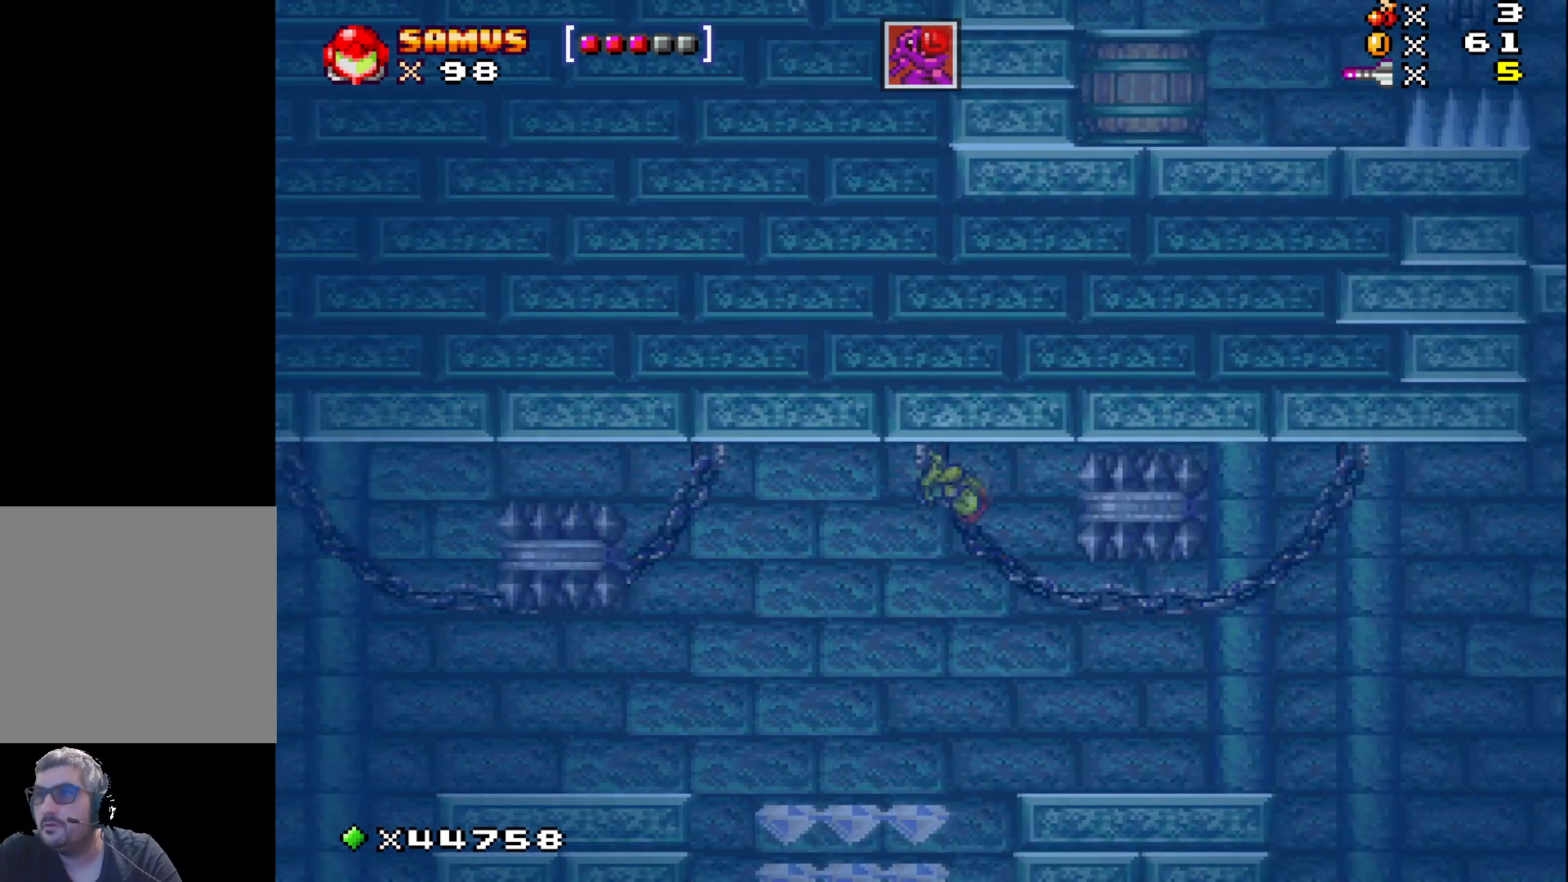
{"buttons": ["A", "DPAD_RIGHT"], "events": [[17, "DPAD_RIGHT", "up"], [67, "A", "down"], [150, "A", "up"], [267, "A", "down"], [350, "A", "up"], [367, "DPAD_RIGHT", "down"], [483, "A", "down"]]}
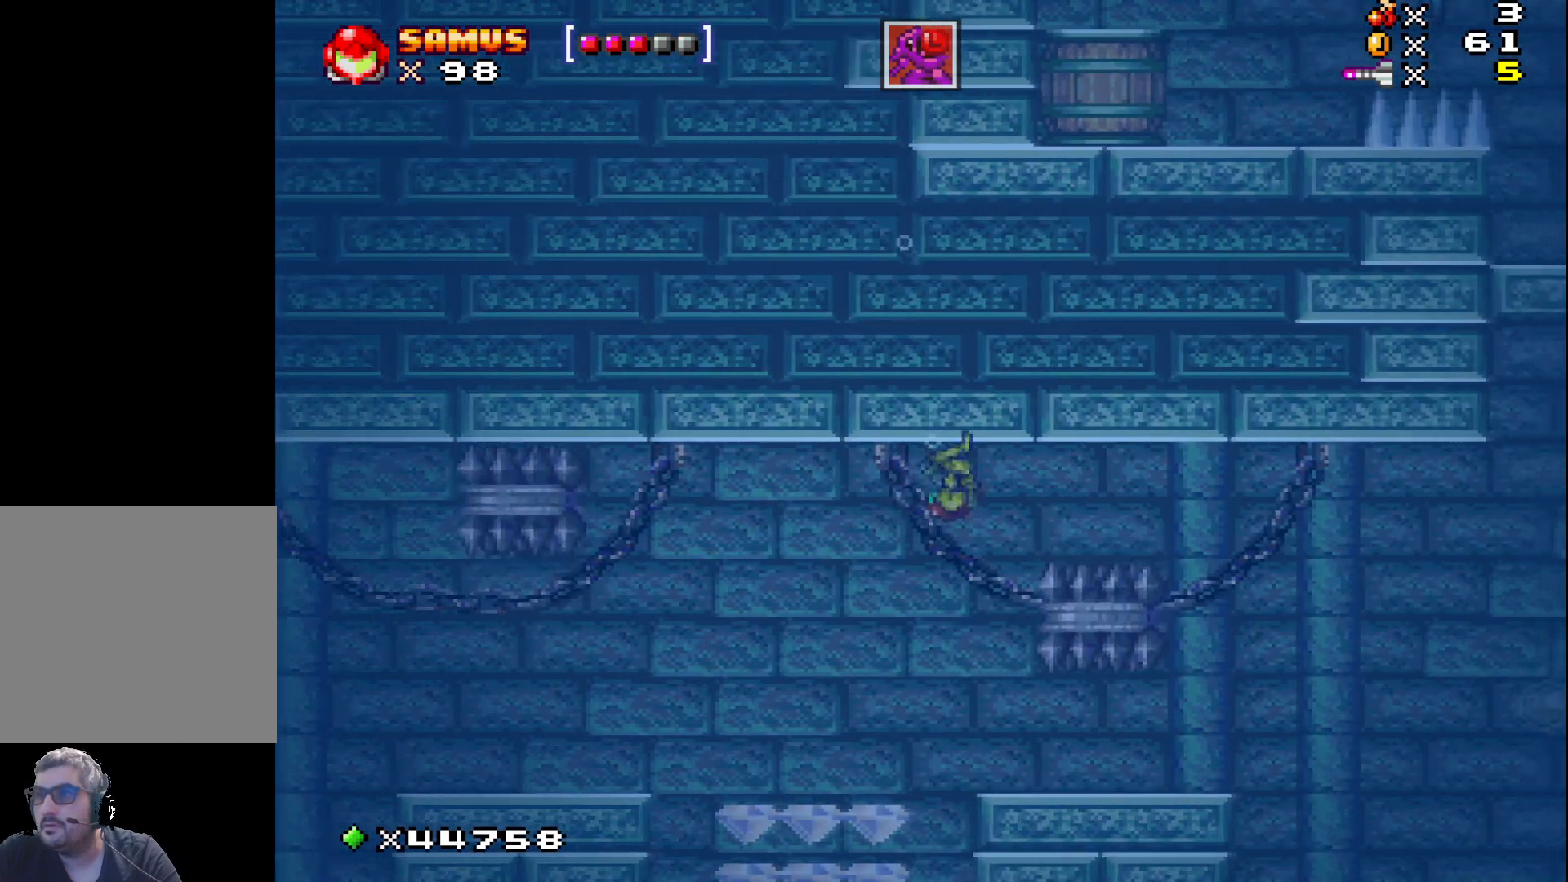
{"buttons": ["DPAD_RIGHT"], "events": [[67, "A", "up"], [183, "A", "down"], [283, "A", "up"], [400, "A", "down"], [483, "A", "up"]]}
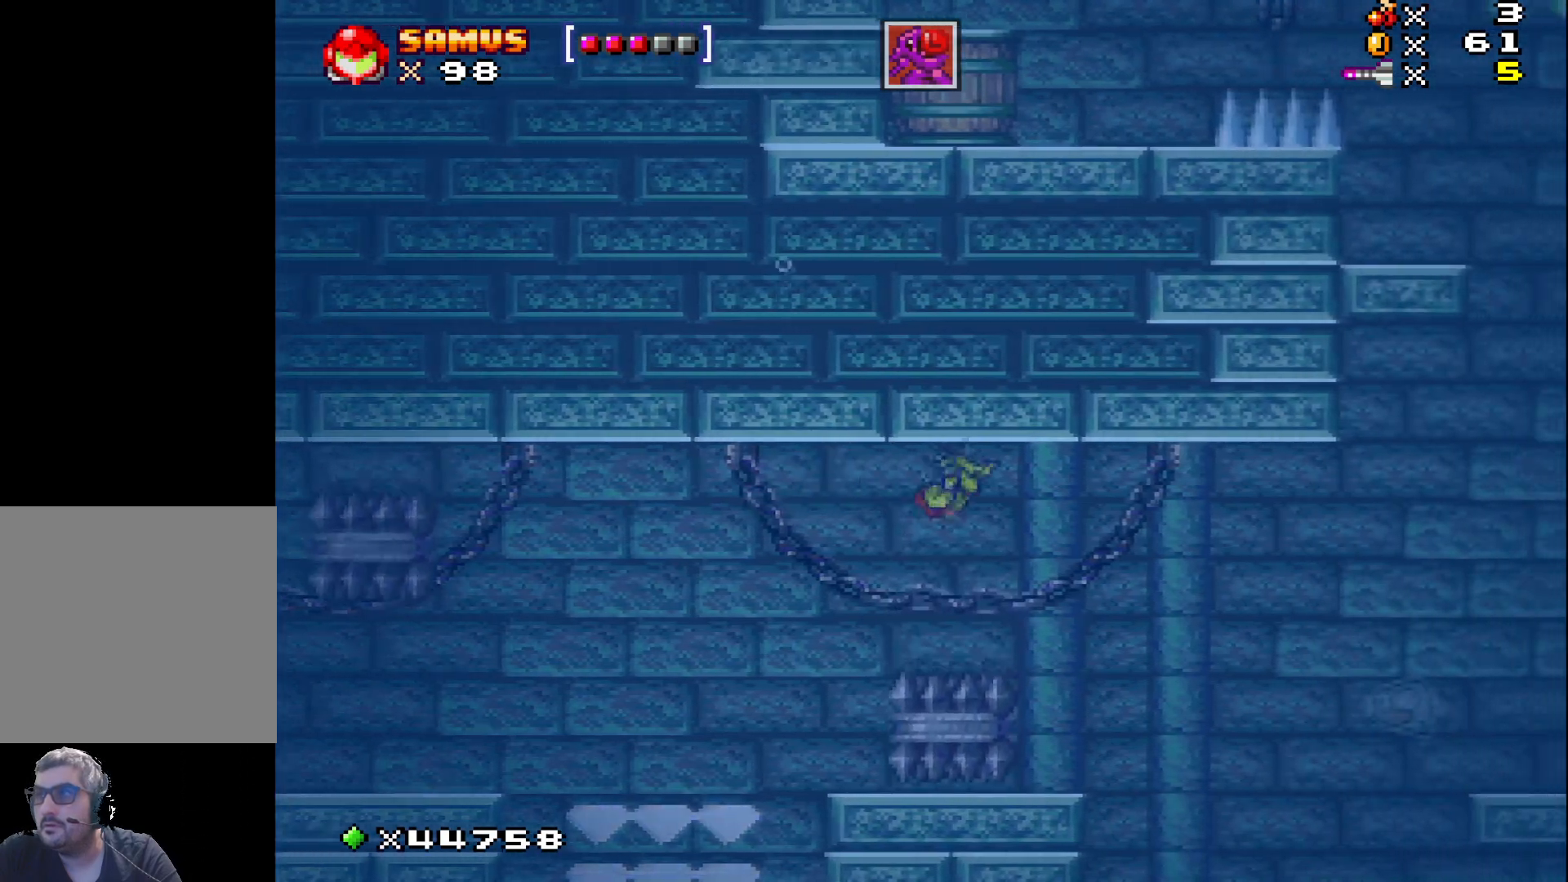
{"buttons": ["DPAD_RIGHT"], "events": [[100, "A", "down"], [200, "A", "up"]]}
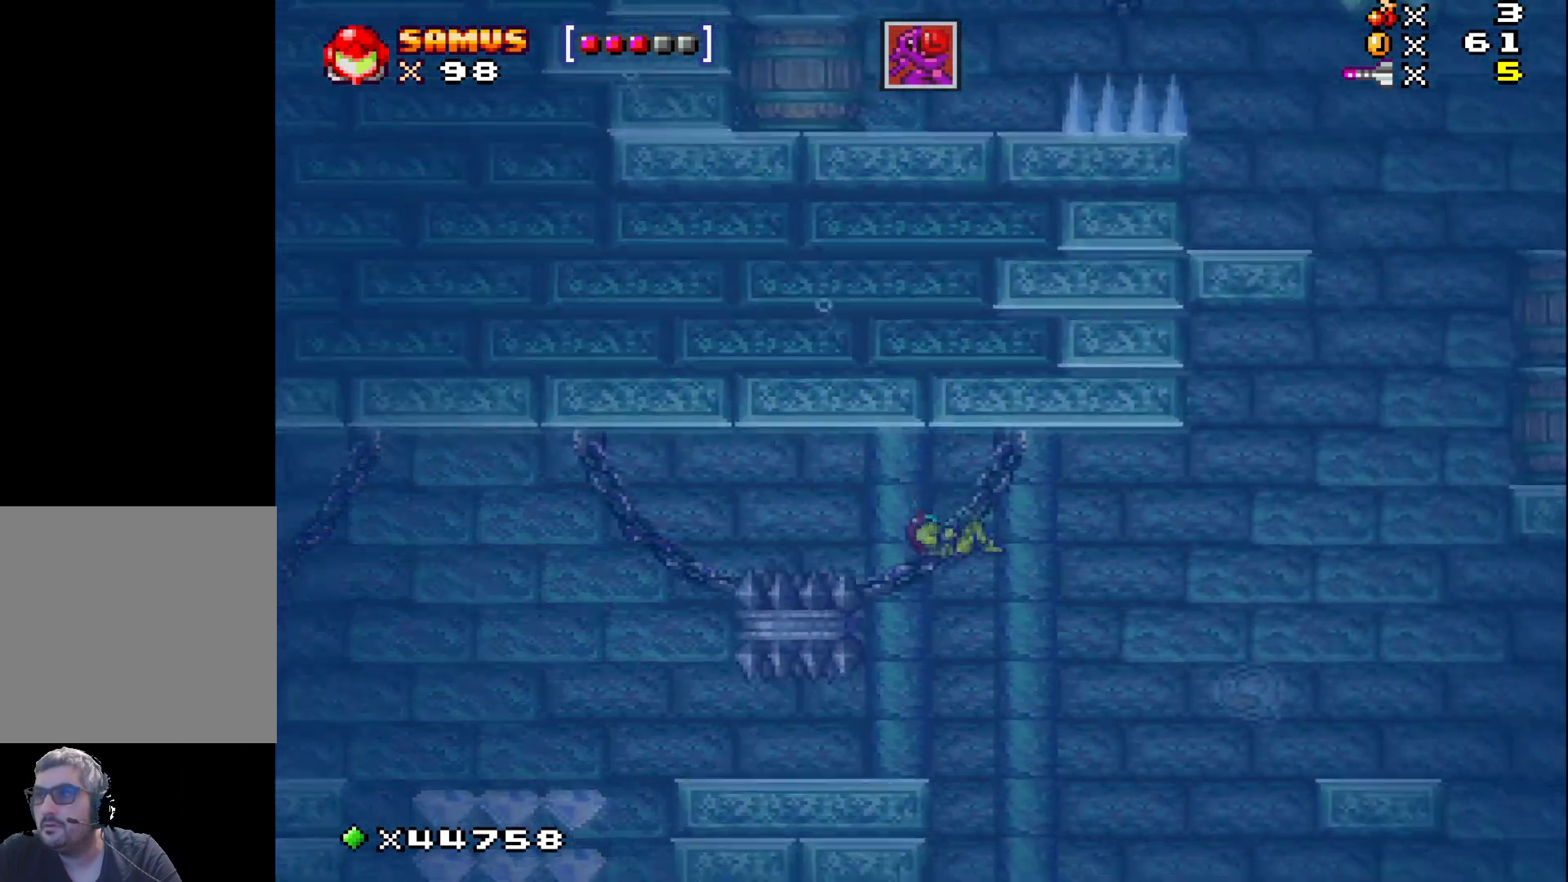
{"buttons": ["DPAD_RIGHT"], "events": []}
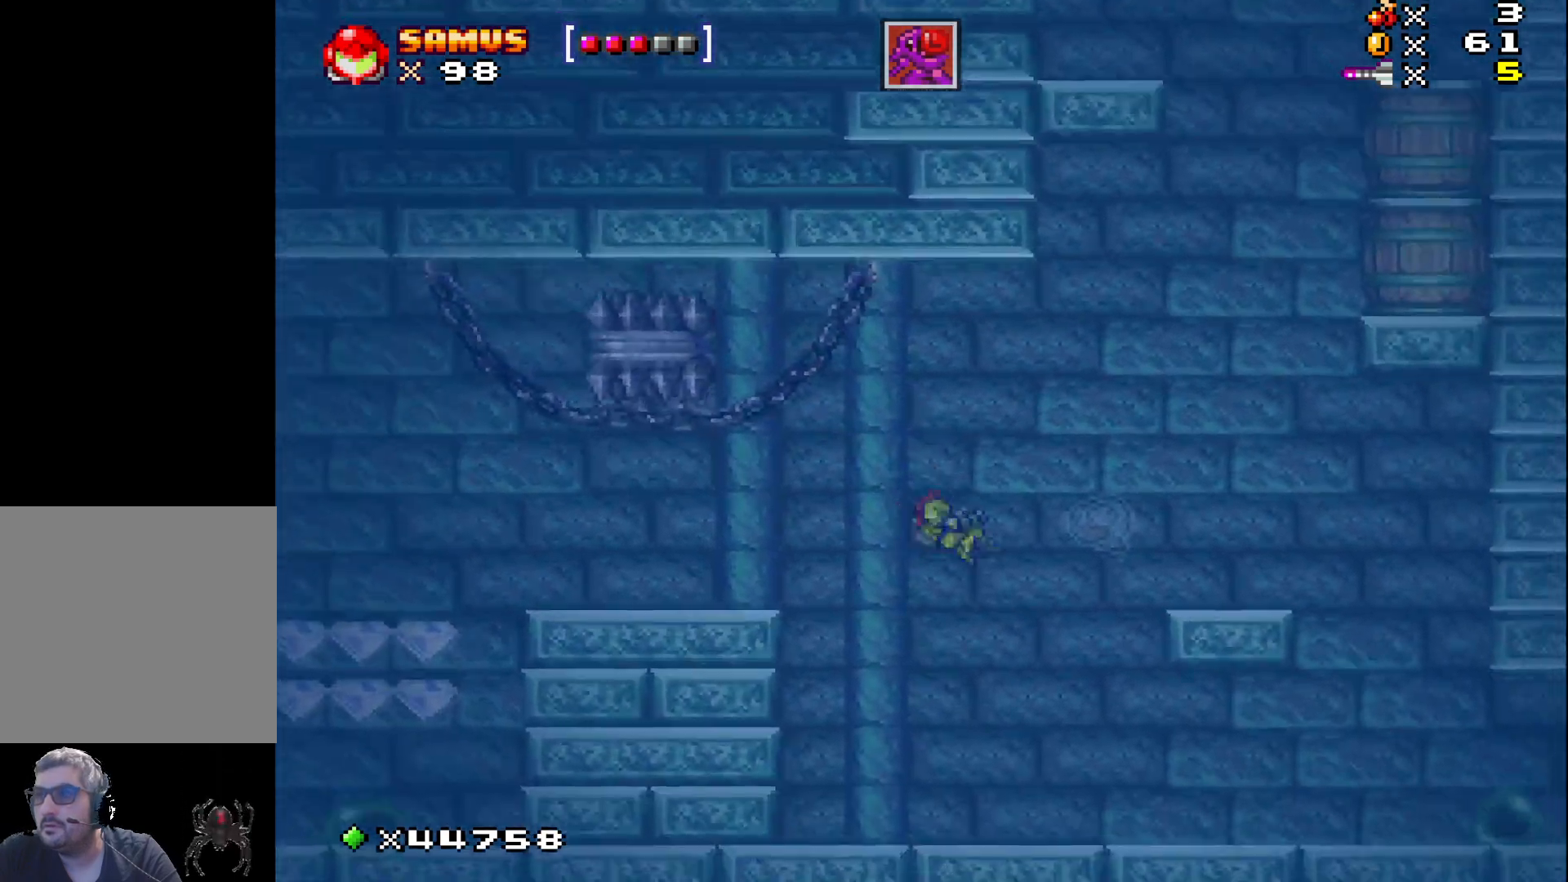
{"buttons": [], "events": [[83, "DPAD_RIGHT", "up"]]}
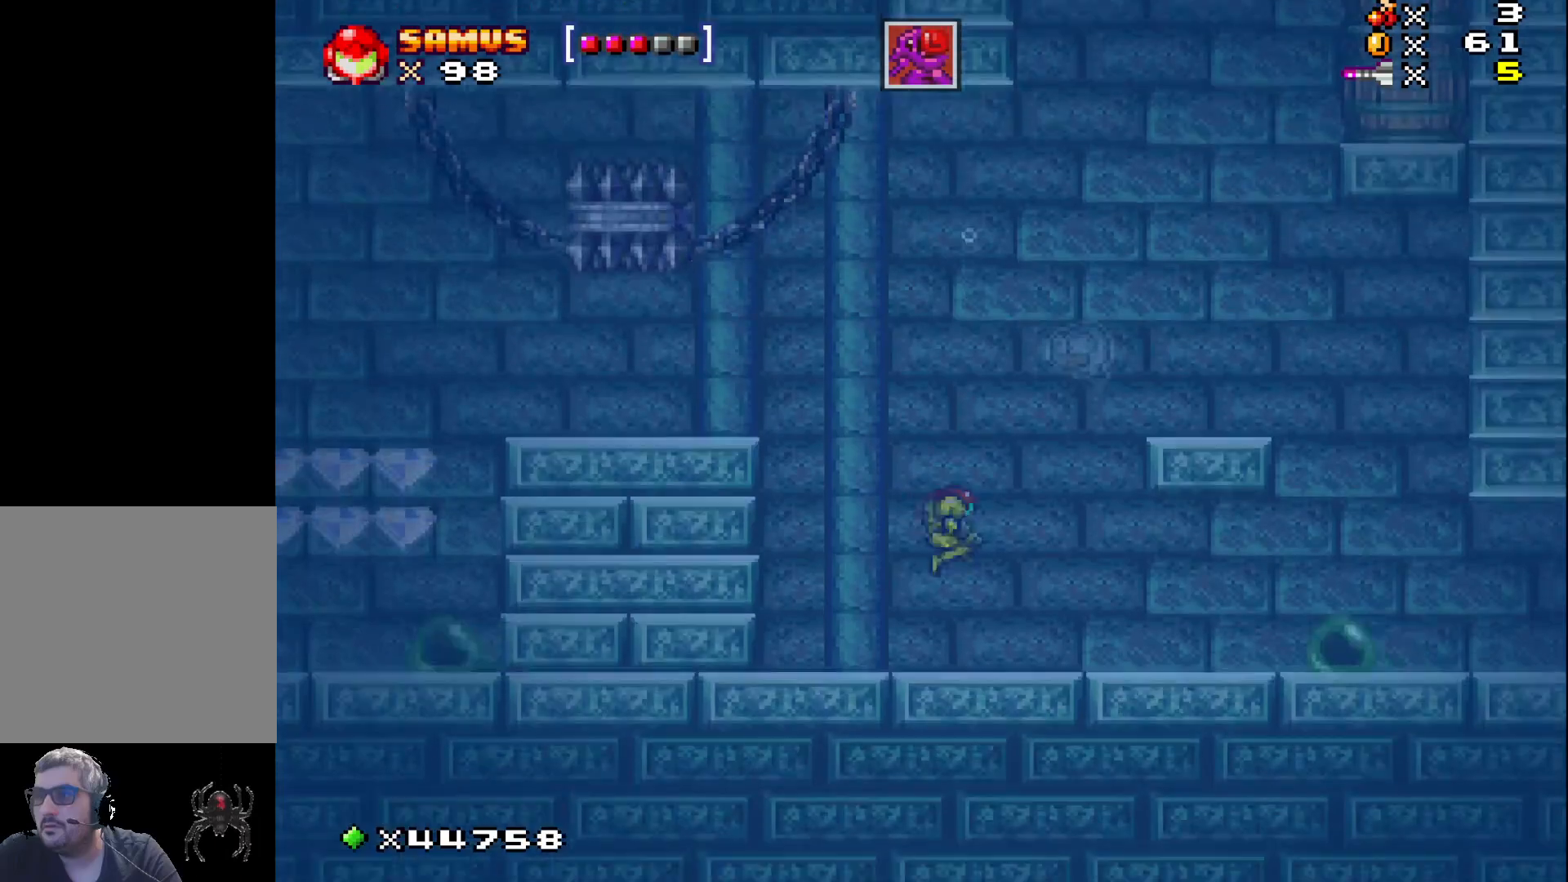
{"buttons": [], "events": [[283, "DPAD_DOWN", "down"], [367, "X", "down"], [383, "DPAD_DOWN", "up"], [467, "X", "up"]]}
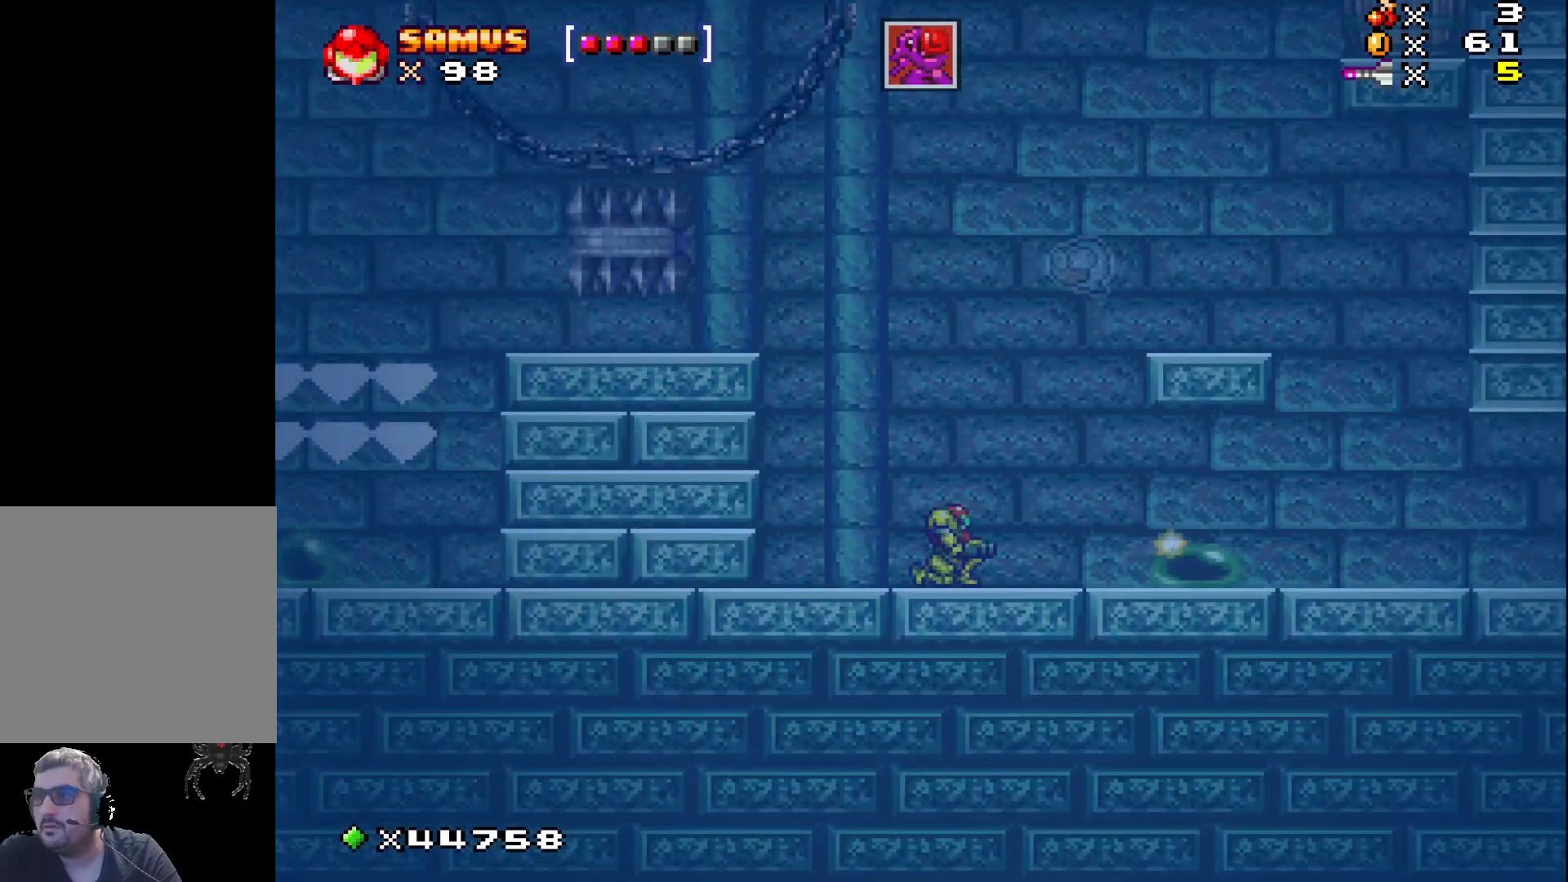
{"buttons": [], "events": [[83, "X", "down"], [200, "X", "up"], [233, "DPAD_RIGHT", "down"], [300, "X", "down"], [417, "DPAD_RIGHT", "up"], [450, "X", "up"]]}
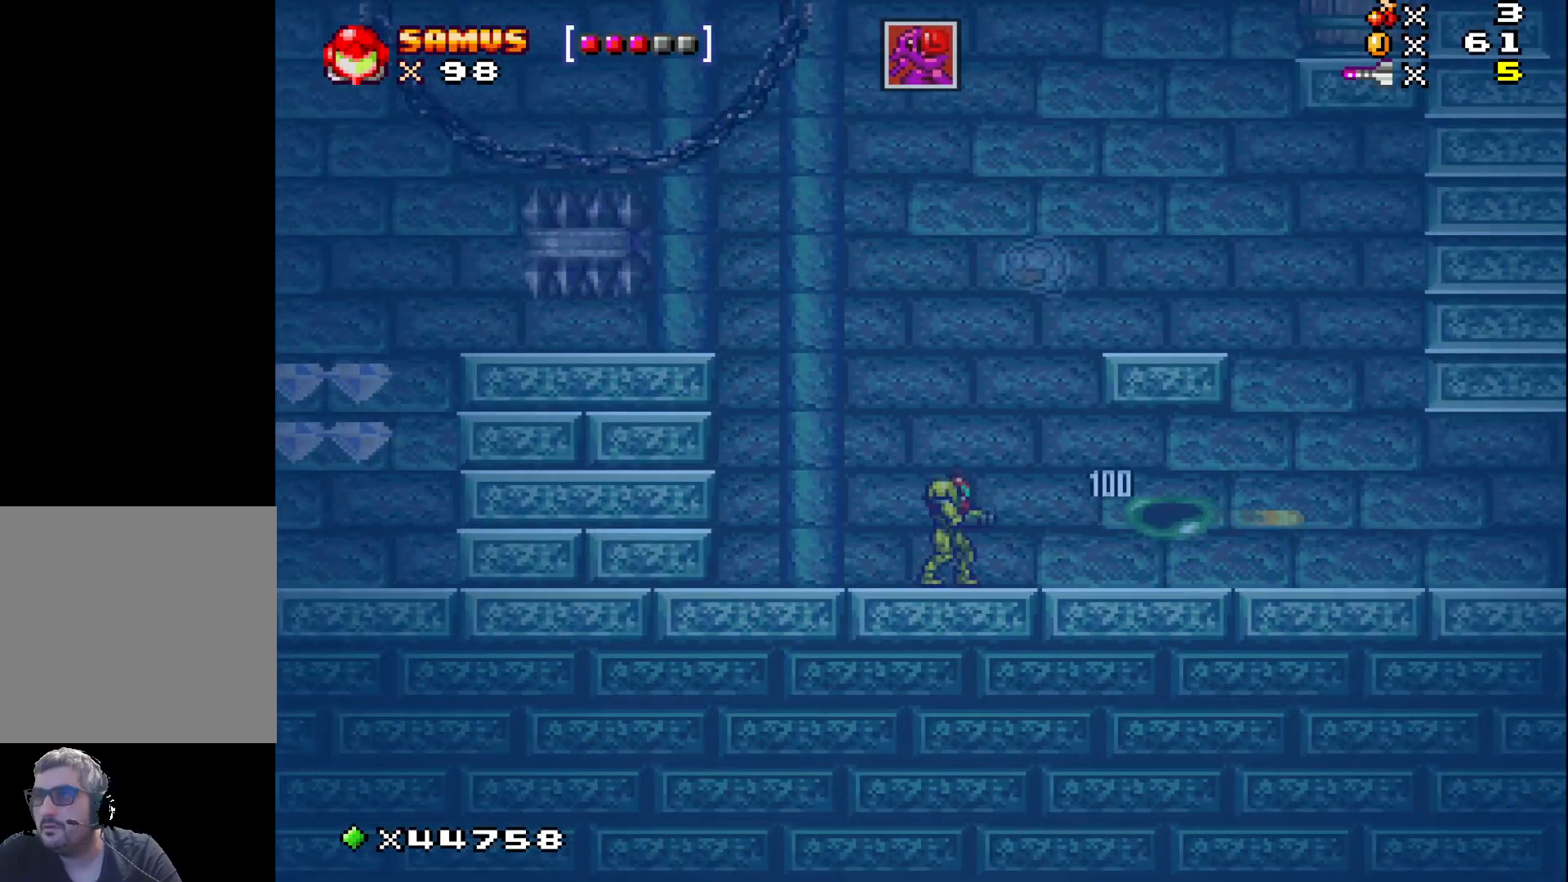
{"buttons": ["X", "DPAD_RIGHT"], "events": [[50, "DPAD_RIGHT", "down"], [50, "X", "down"]]}
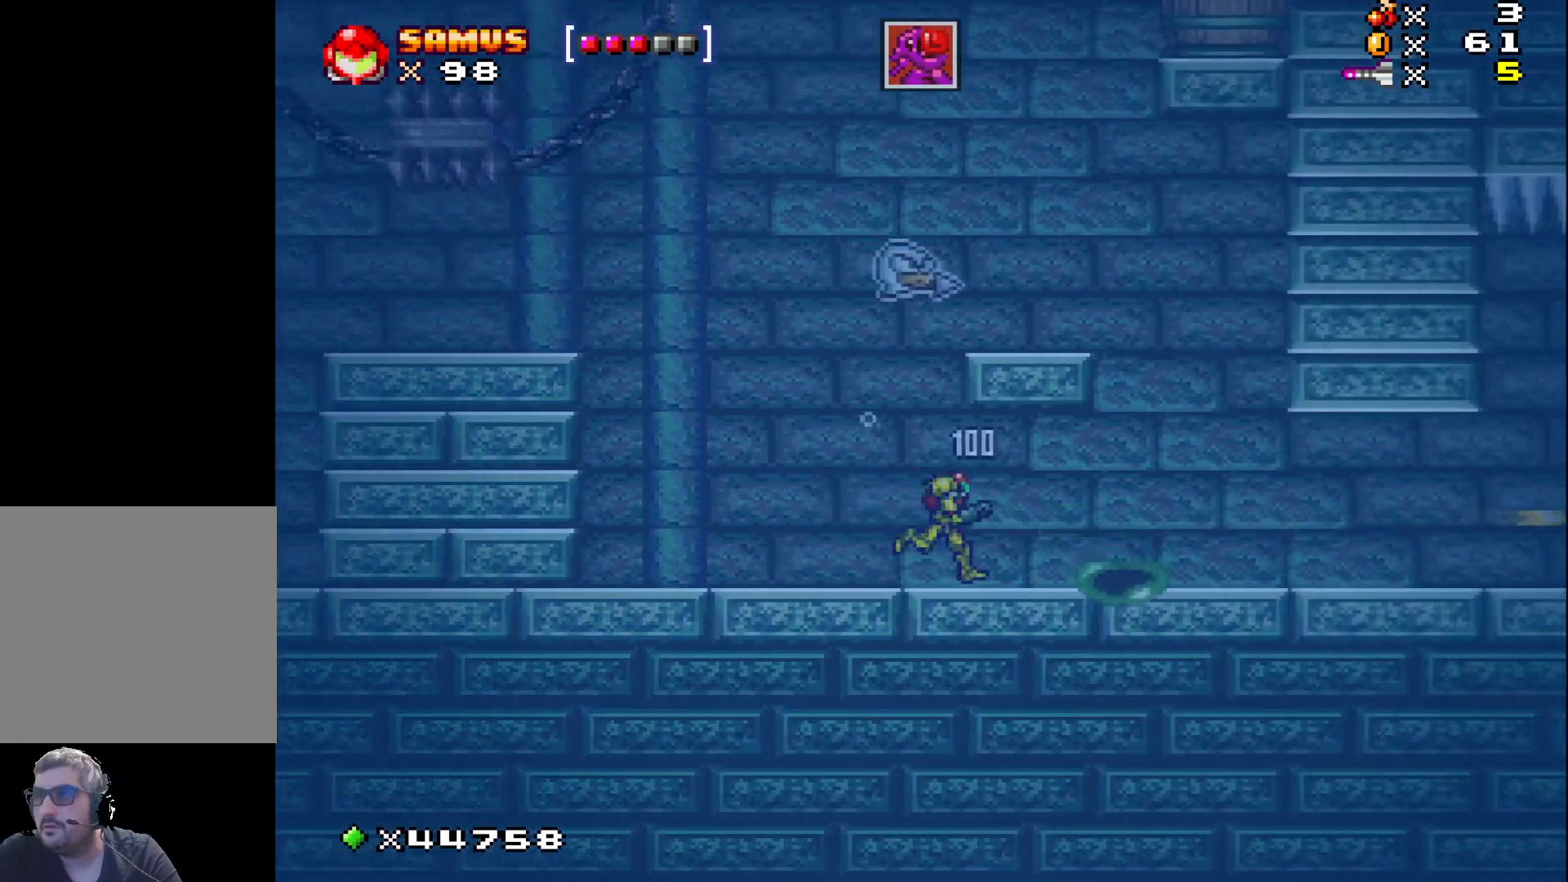
{"buttons": ["X", "DPAD_RIGHT"], "events": []}
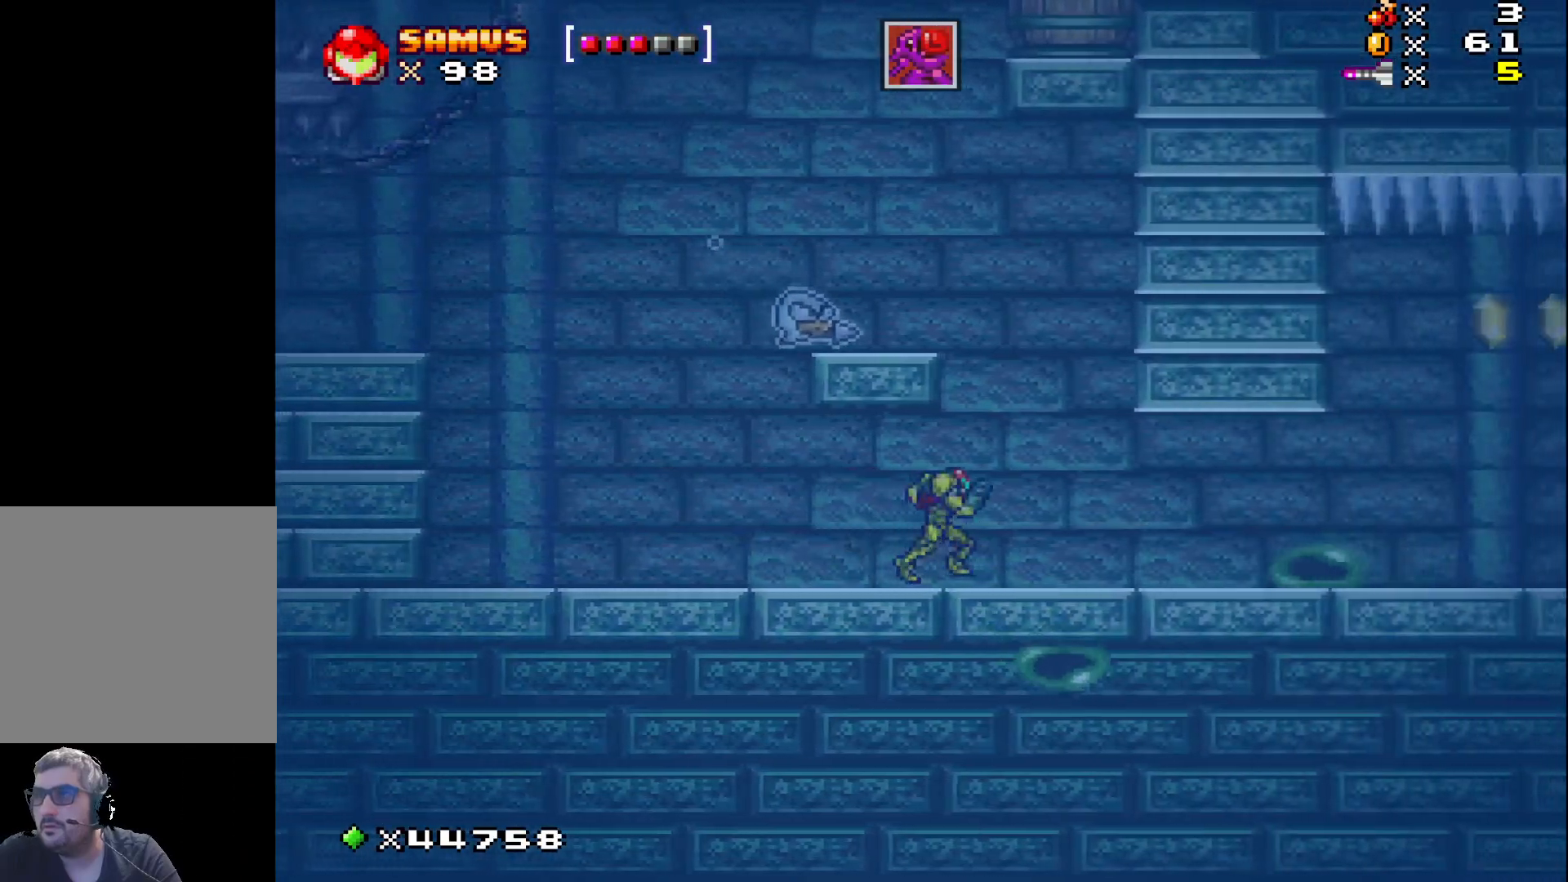
{"buttons": [], "events": [[183, "X", "up"], [217, "DPAD_RIGHT", "up"], [317, "DPAD_DOWN", "down"], [383, "X", "down"], [400, "DPAD_DOWN", "up"], [500, "X", "up"]]}
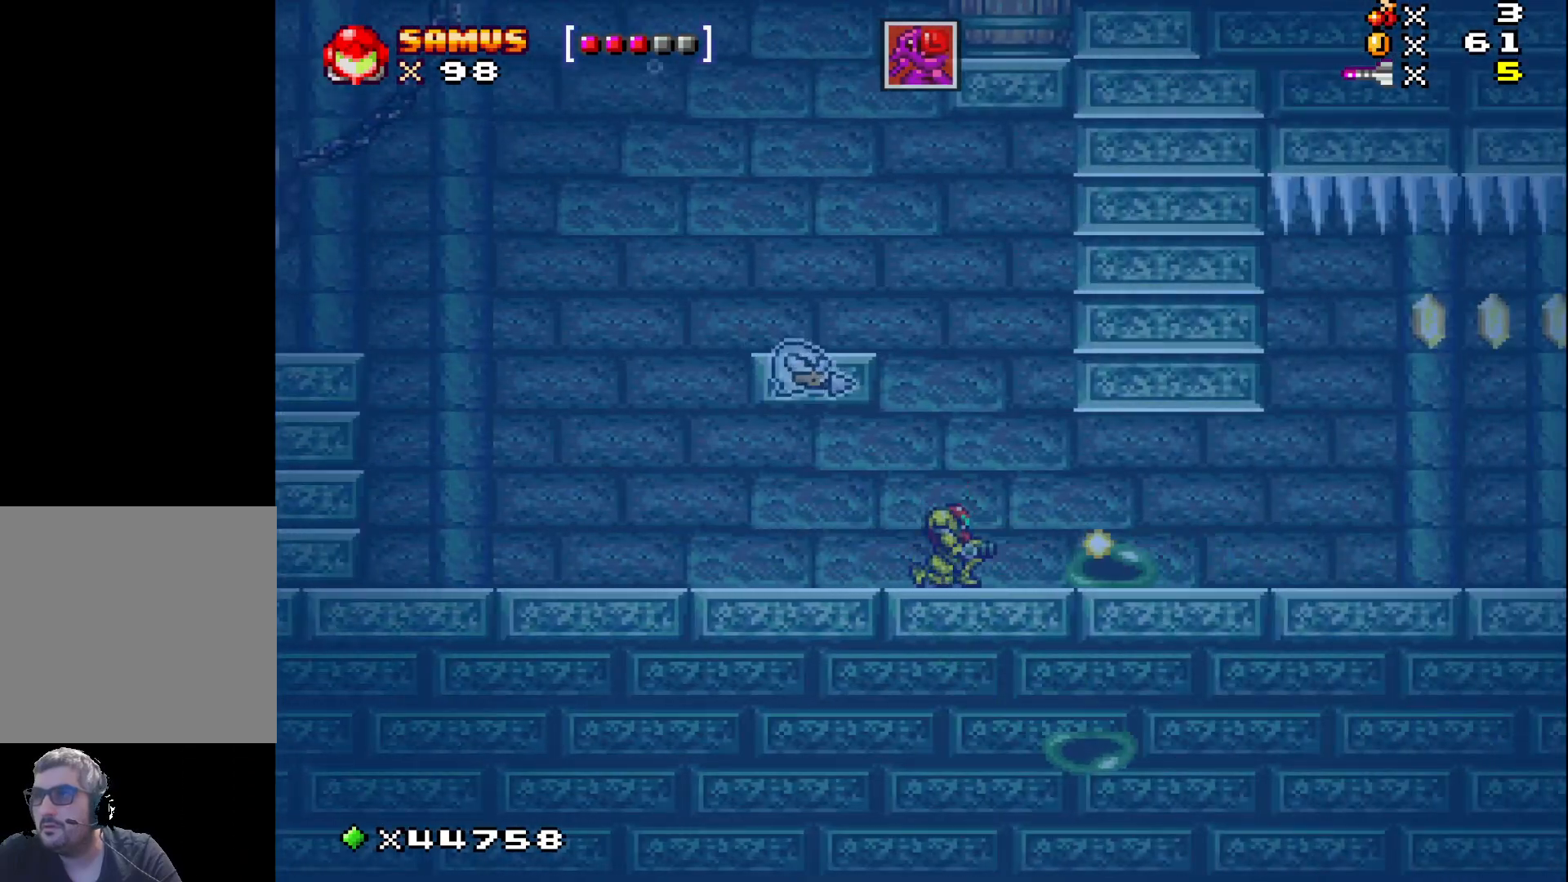
{"buttons": ["X", "DPAD_RIGHT"], "events": [[100, "X", "down"], [200, "X", "up"], [283, "DPAD_UP", "down"], [317, "DPAD_RIGHT", "down"], [317, "DPAD_UP", "up"], [317, "X", "down"]]}
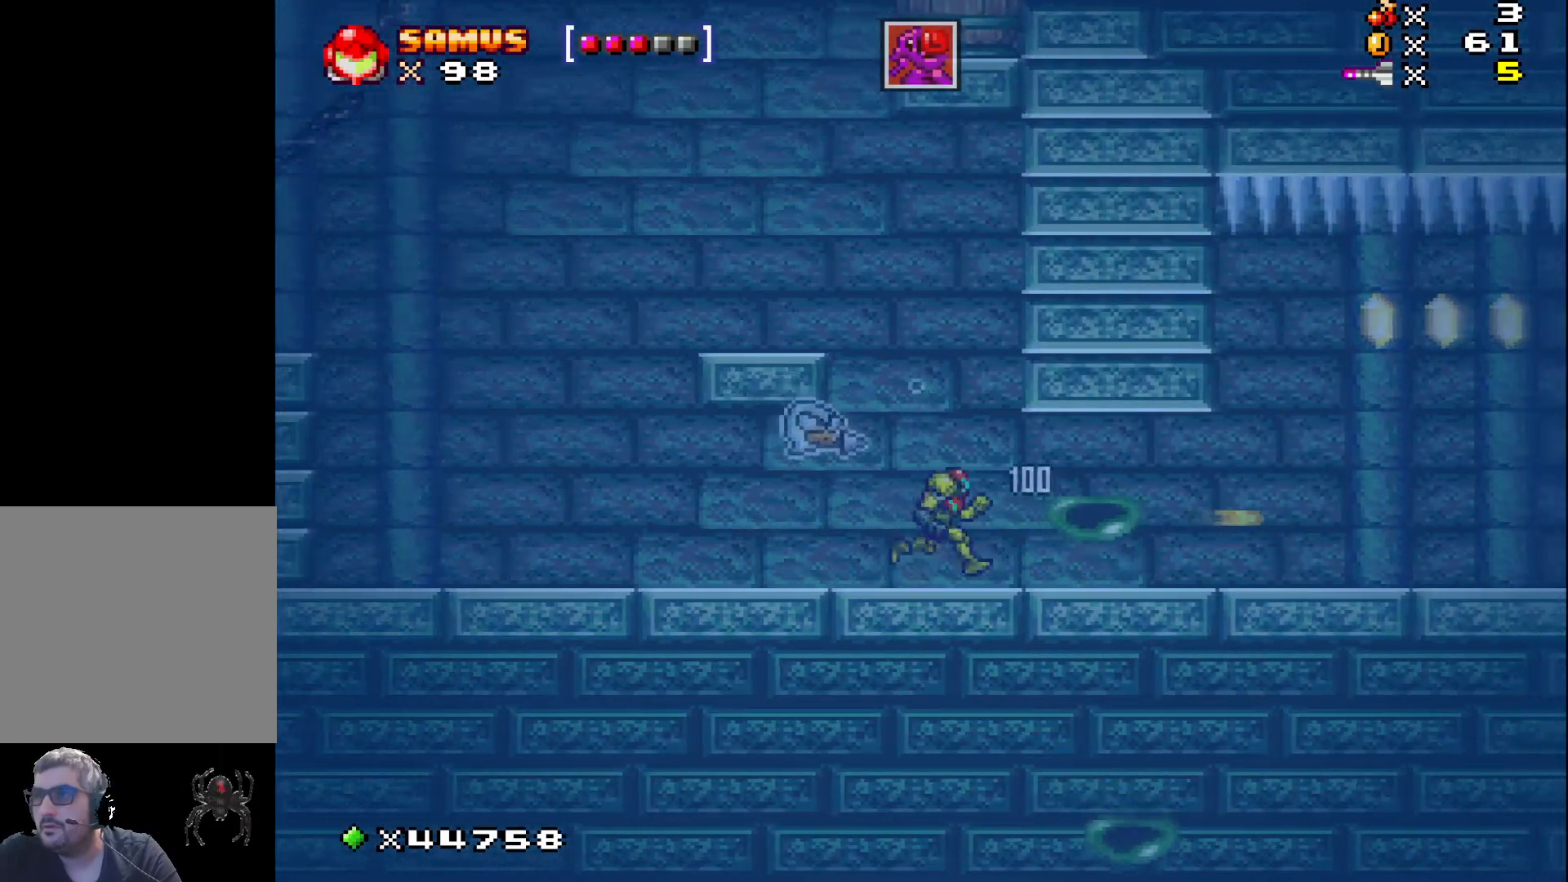
{"buttons": ["X", "DPAD_RIGHT"], "events": []}
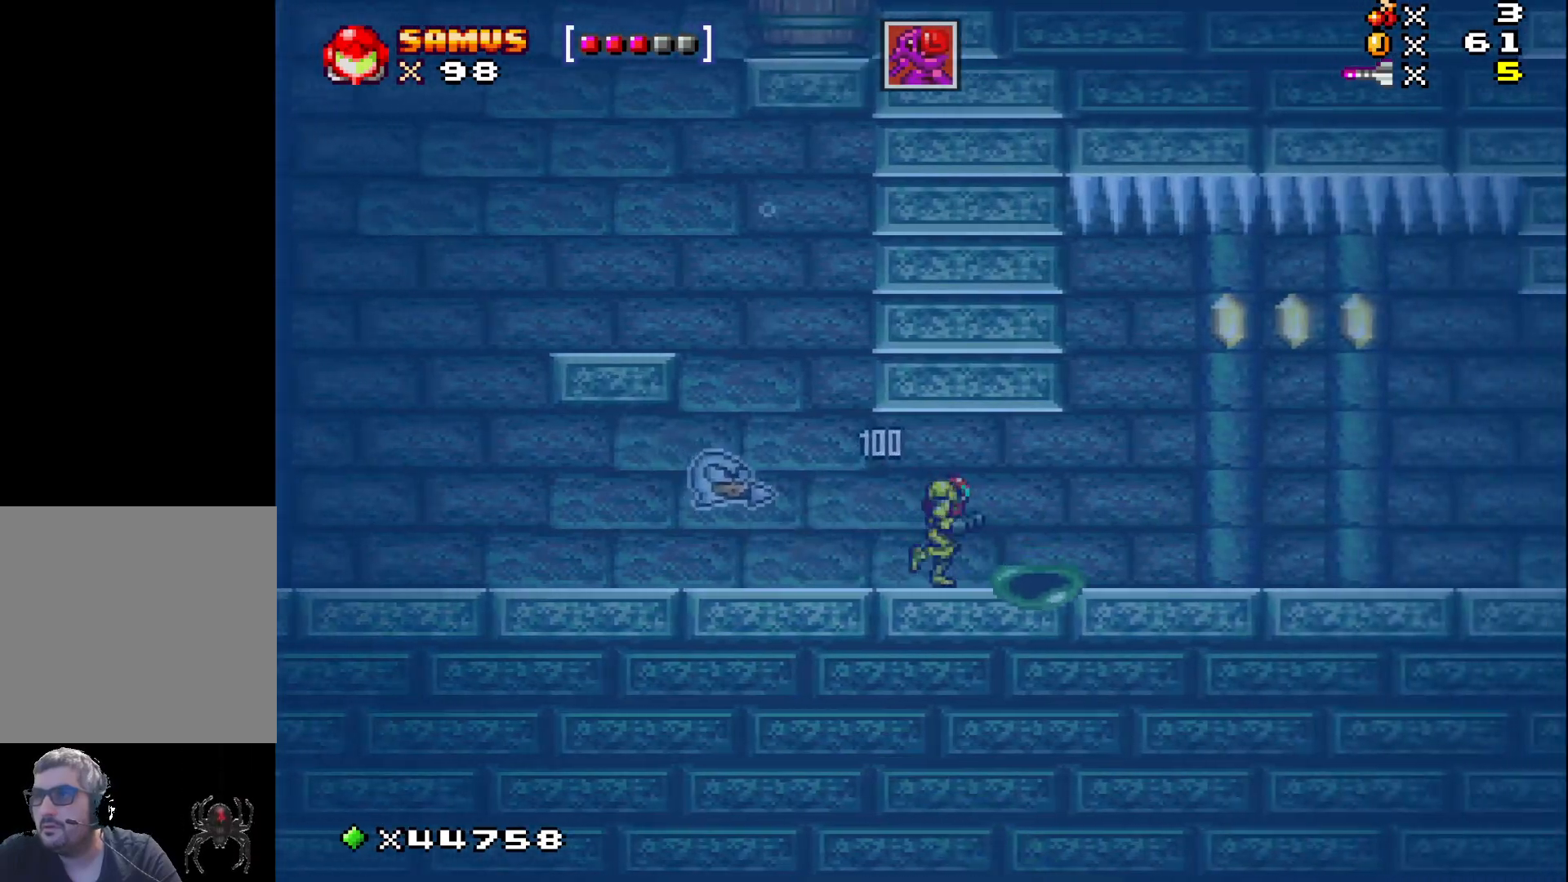
{"buttons": ["X"], "events": [[133, "DPAD_RIGHT", "up"], [183, "DPAD_LEFT", "down"], [300, "DPAD_LEFT", "up"]]}
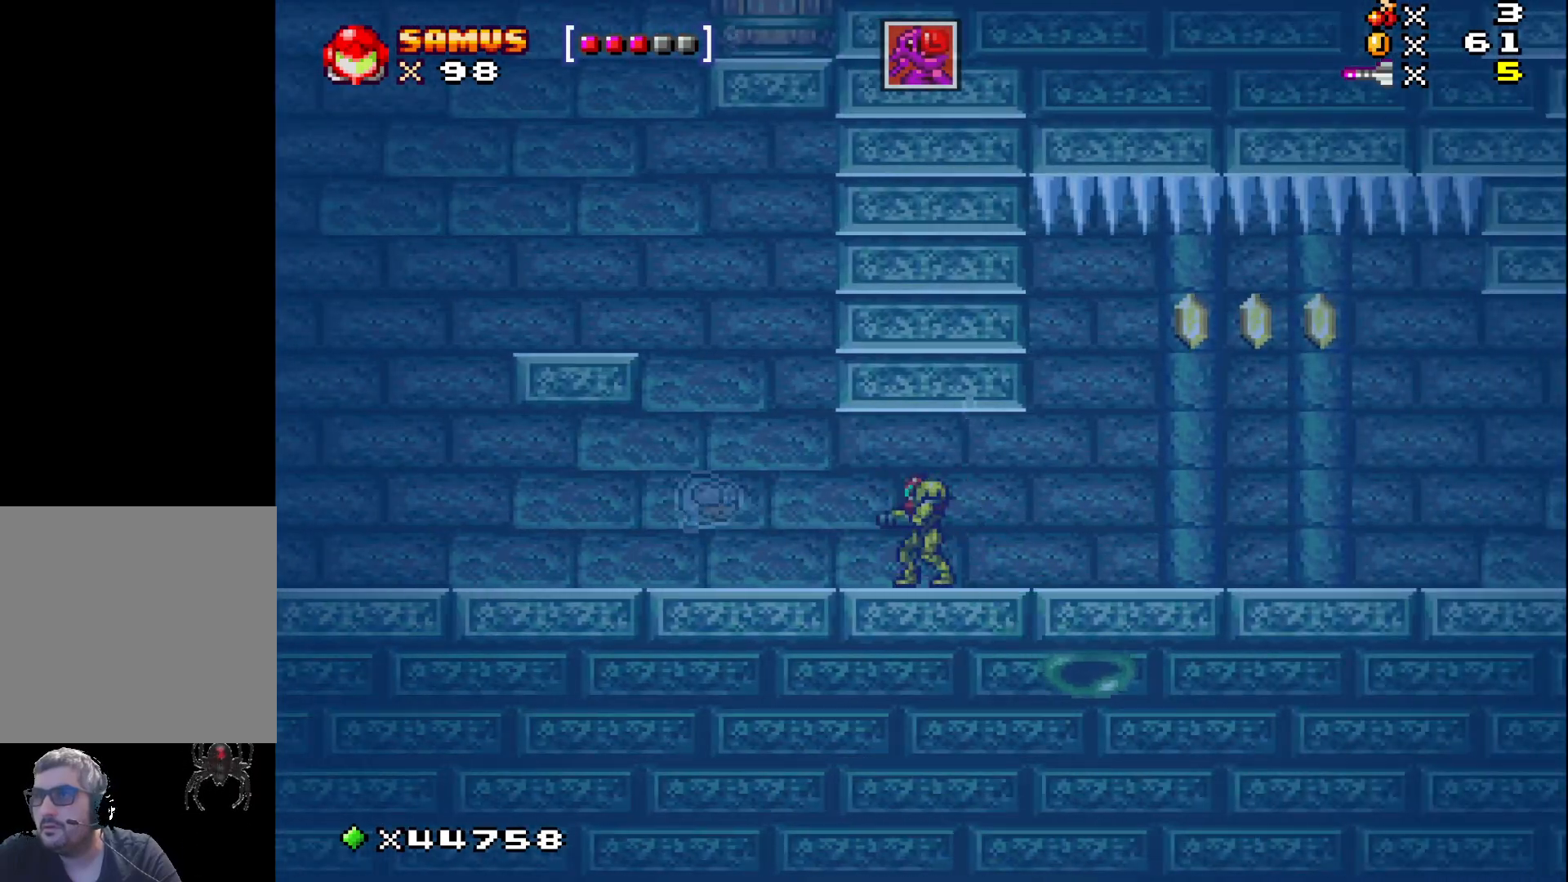
{"buttons": ["X"], "events": []}
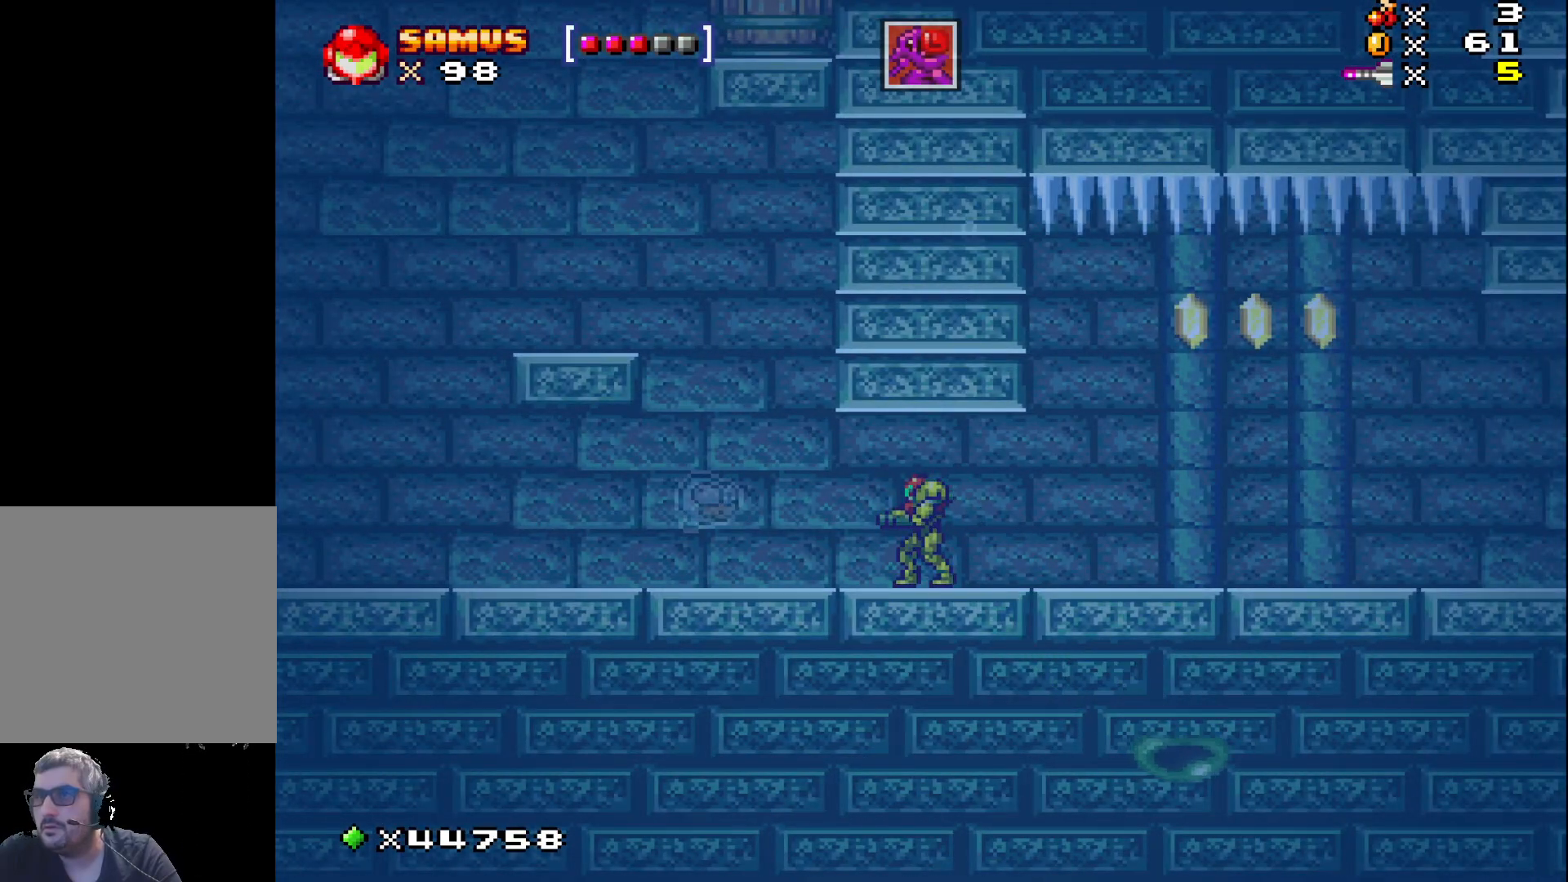
{"buttons": ["X", "DPAD_RIGHT"], "events": [[33, "DPAD_RIGHT", "down"]]}